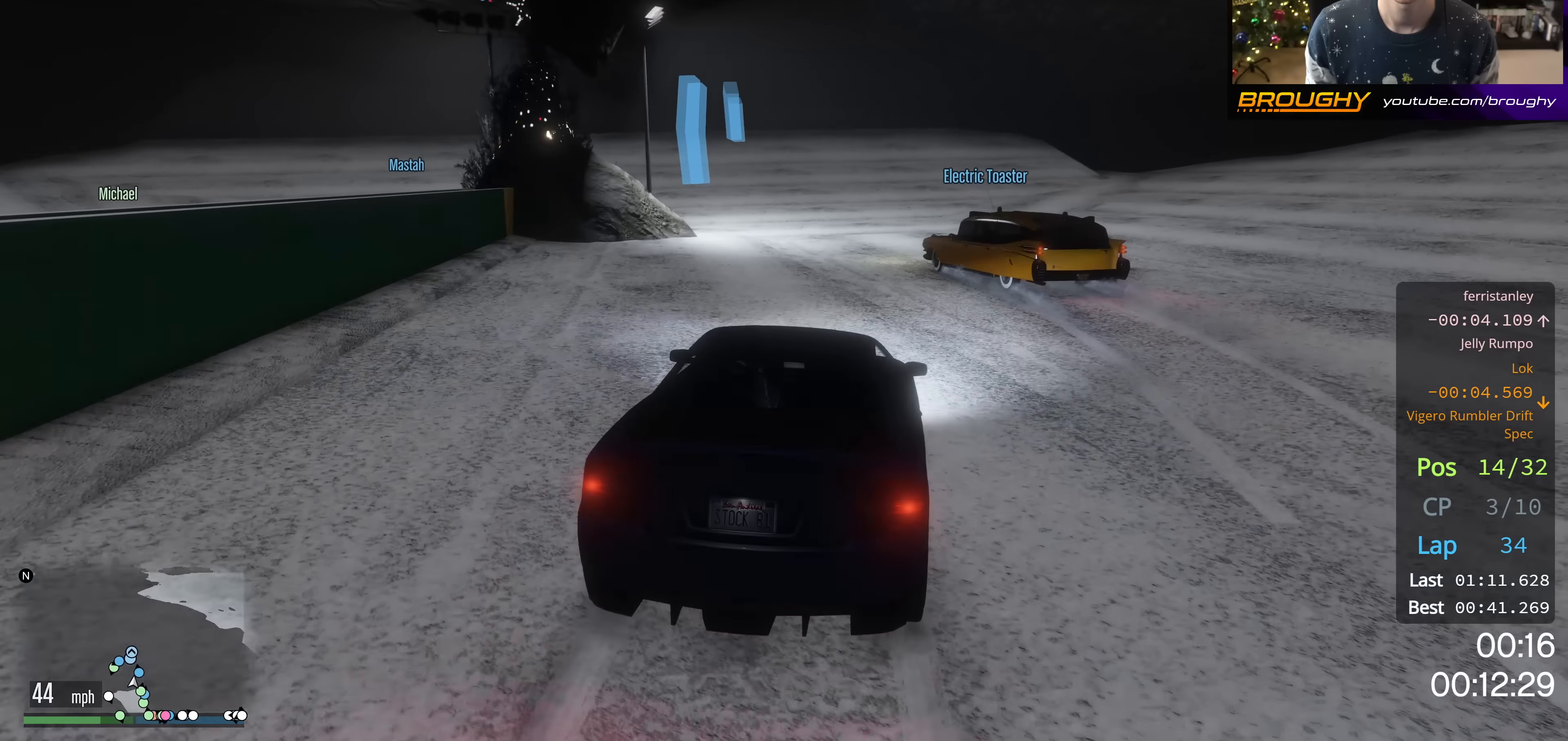
Gameplay with a controller (Xbox layout); each line is a JSON object with the inputs held at the frame after it. "events" lists button and stick changes between this image and that frame as [ms after this image, input, new state], when the widget could be followed in between.
{"buttons": [], "left_stick": "up-left", "right_stick": "center", "events": [[451, "left_stick", "up-left"]]}
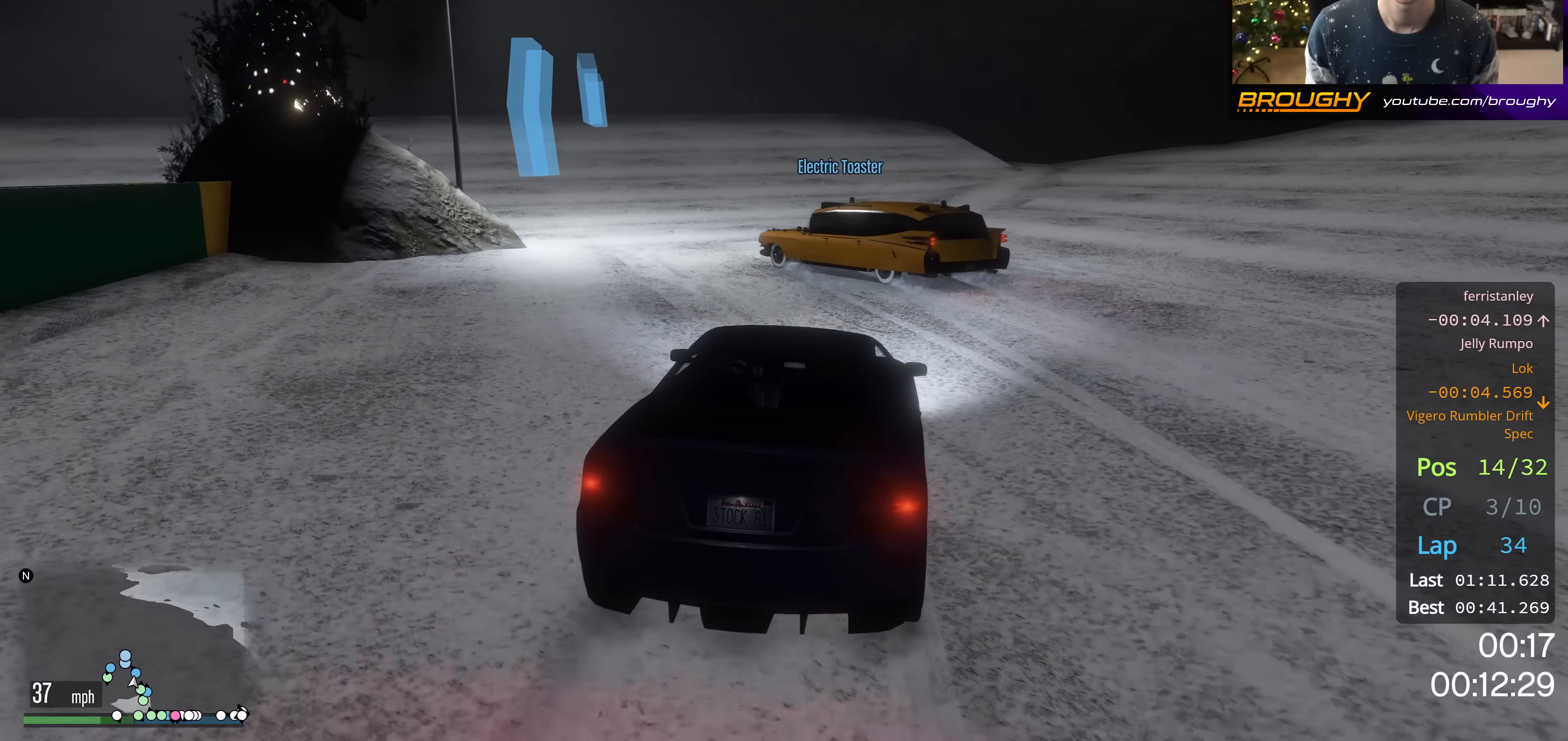
{"buttons": ["L2"], "left_stick": "up-left", "right_stick": "center", "events": [[16, "L2", "down"], [367, "L2", "up"], [433, "L2", "down"]]}
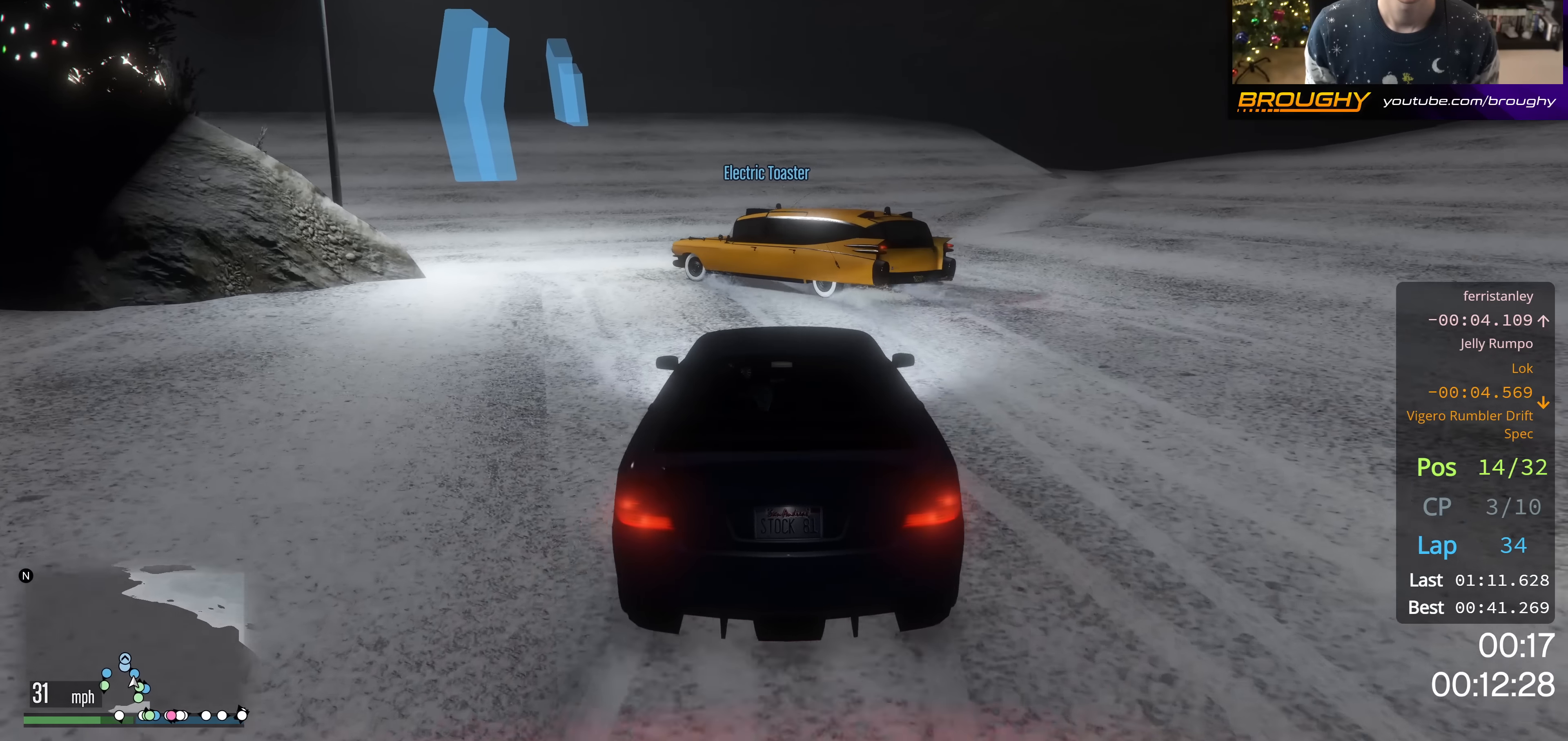
{"buttons": ["L2"], "left_stick": "up-left", "right_stick": "center", "events": []}
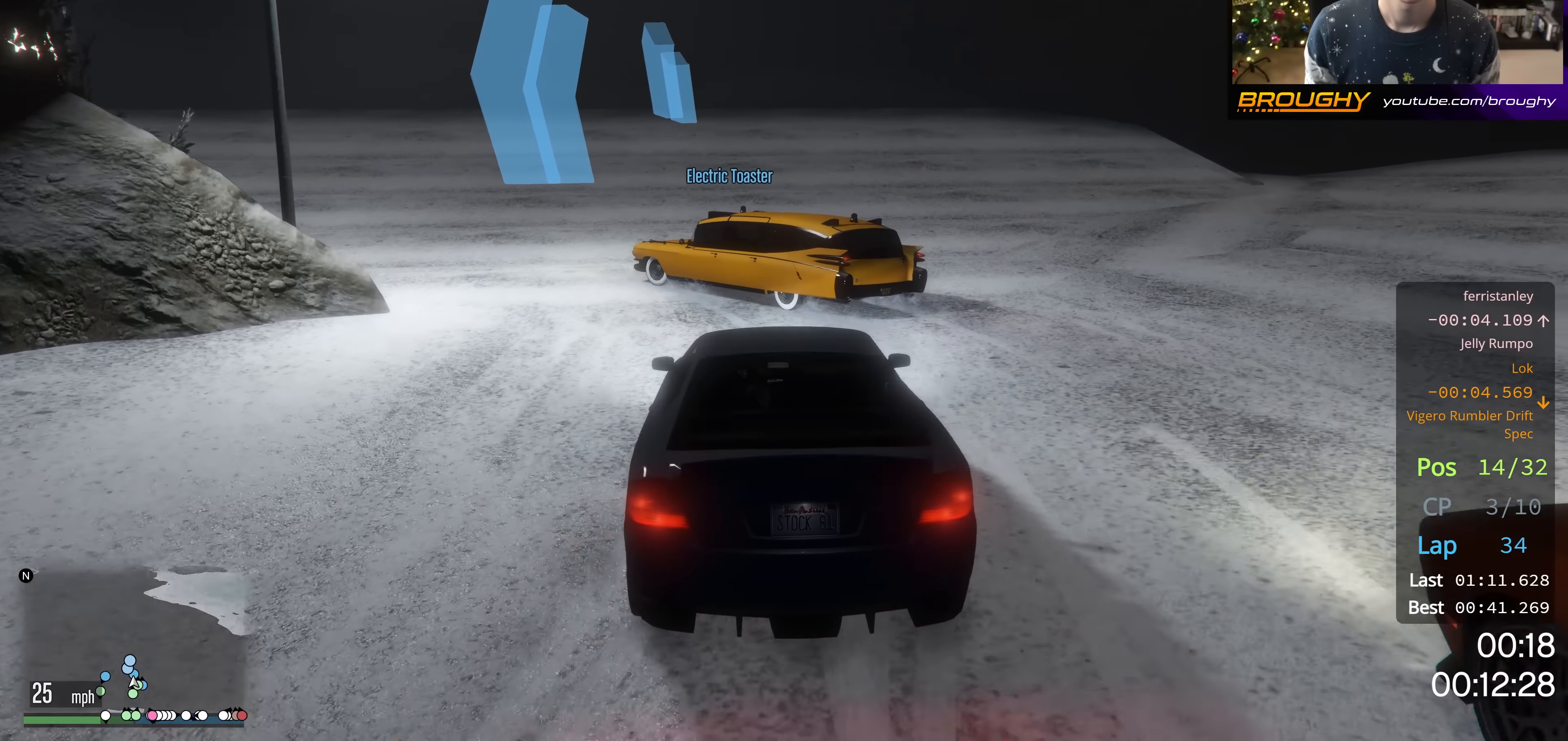
{"buttons": [], "left_stick": "up-left", "right_stick": "center", "events": [[183, "L2", "up"]]}
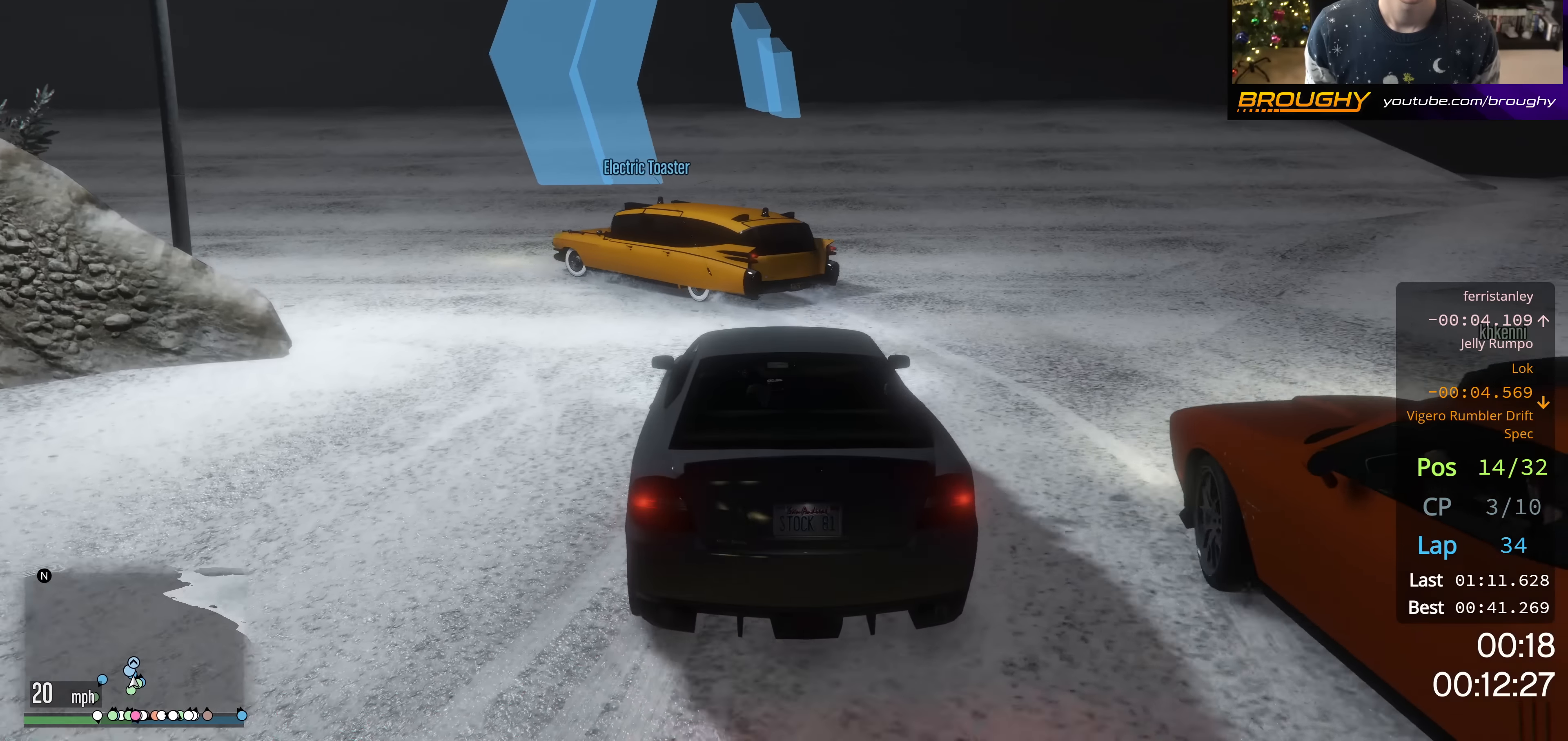
{"buttons": ["R2"], "left_stick": "up-left", "right_stick": "left", "events": [[150, "right_stick", "up-left"], [217, "right_stick", "left"], [384, "R2", "down"]]}
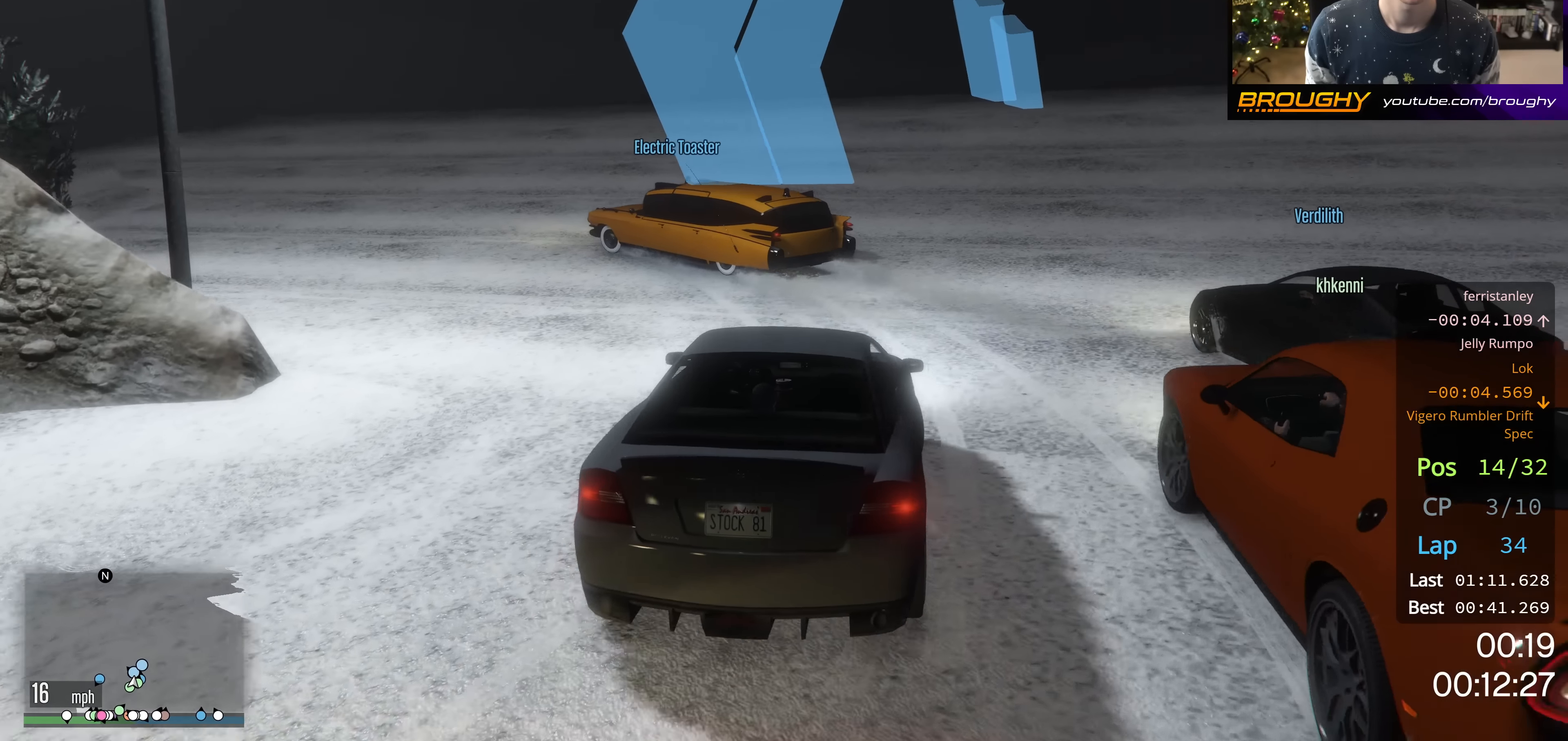
{"buttons": [], "left_stick": "up-left", "right_stick": "left", "events": [[450, "R2", "up"]]}
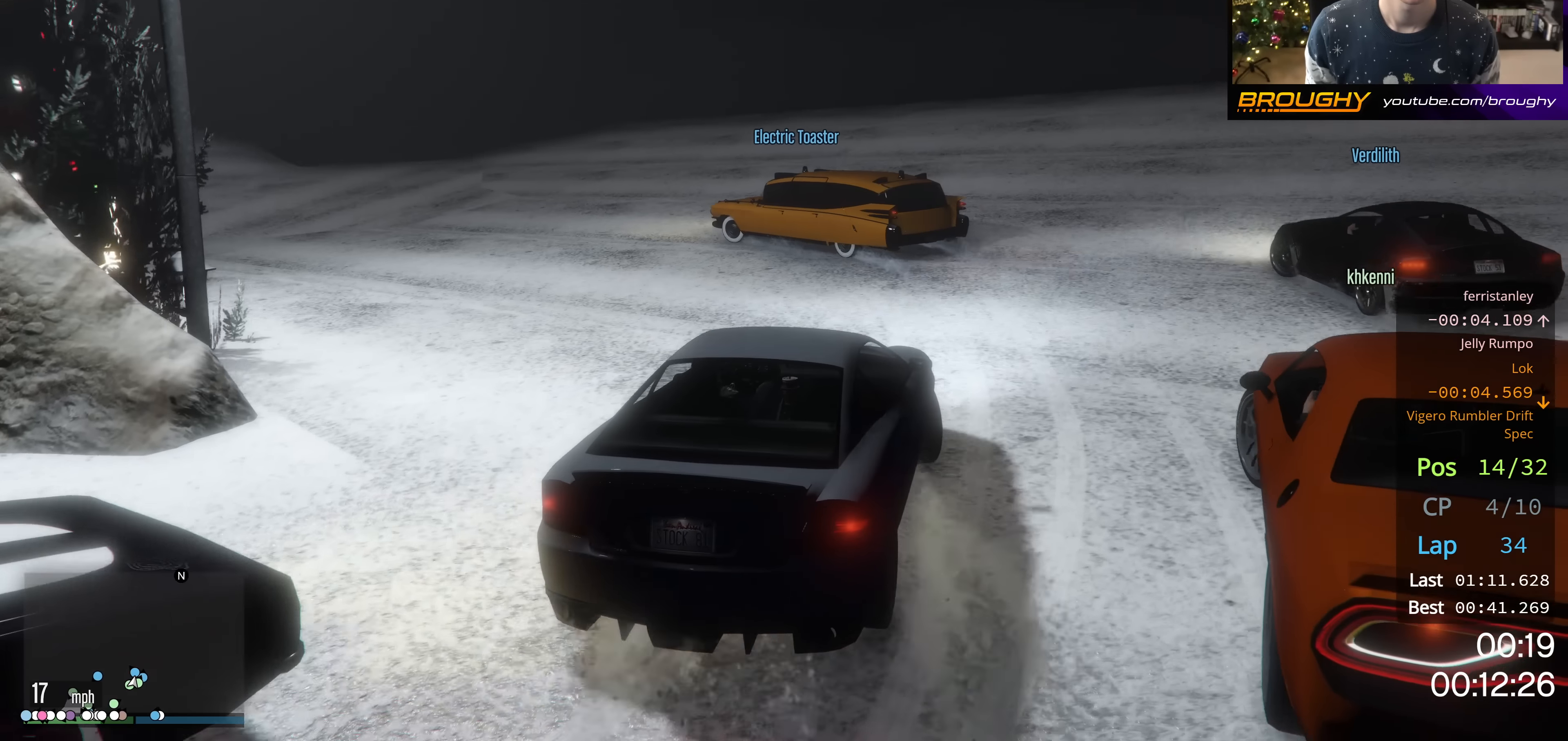
{"buttons": ["R2"], "left_stick": "up-left", "right_stick": "left", "events": [[184, "R2", "down"]]}
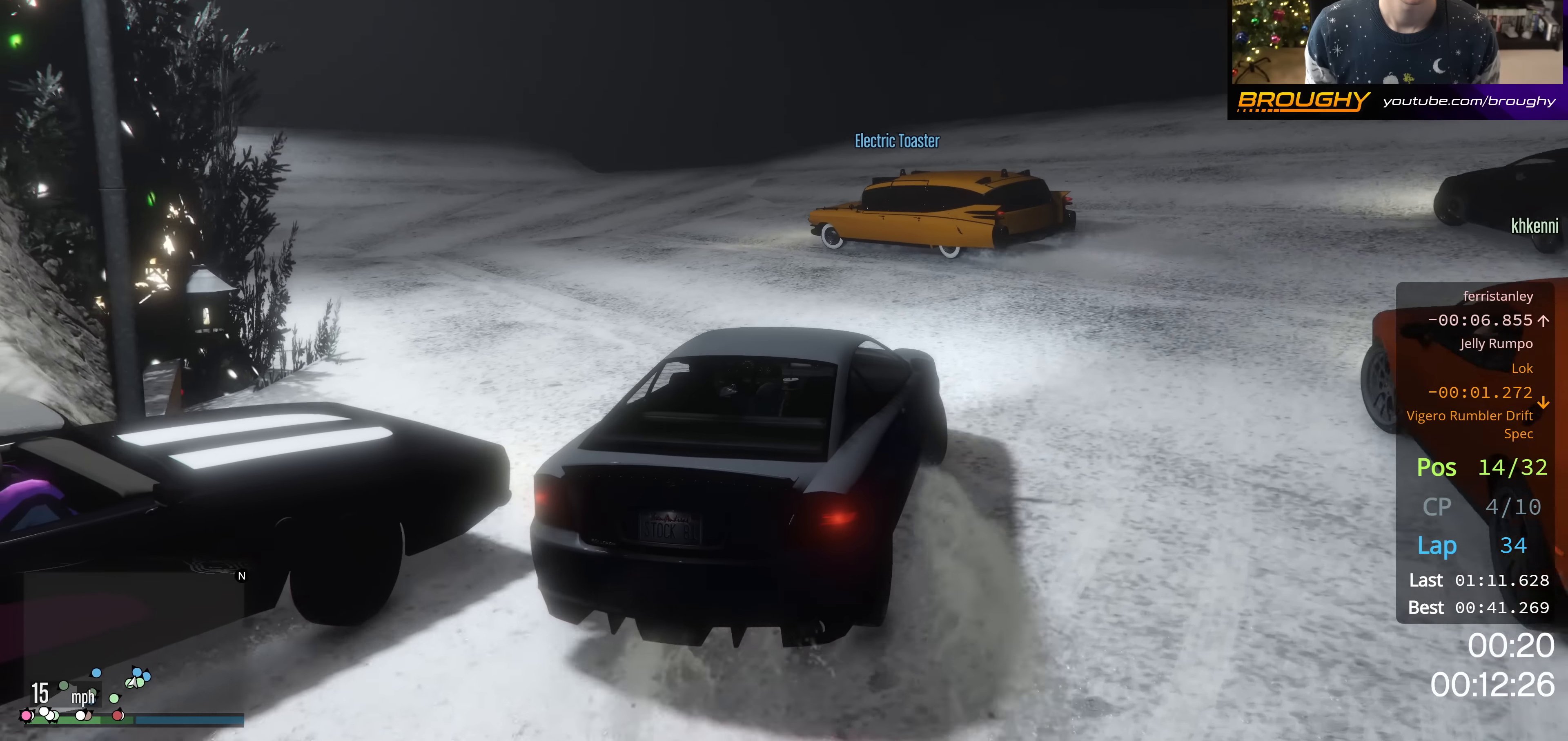
{"buttons": ["R2"], "left_stick": "up-left", "right_stick": "left", "events": [[250, "R2", "up"], [250, "right_stick", "down-left"], [417, "R2", "down"], [450, "right_stick", "left"]]}
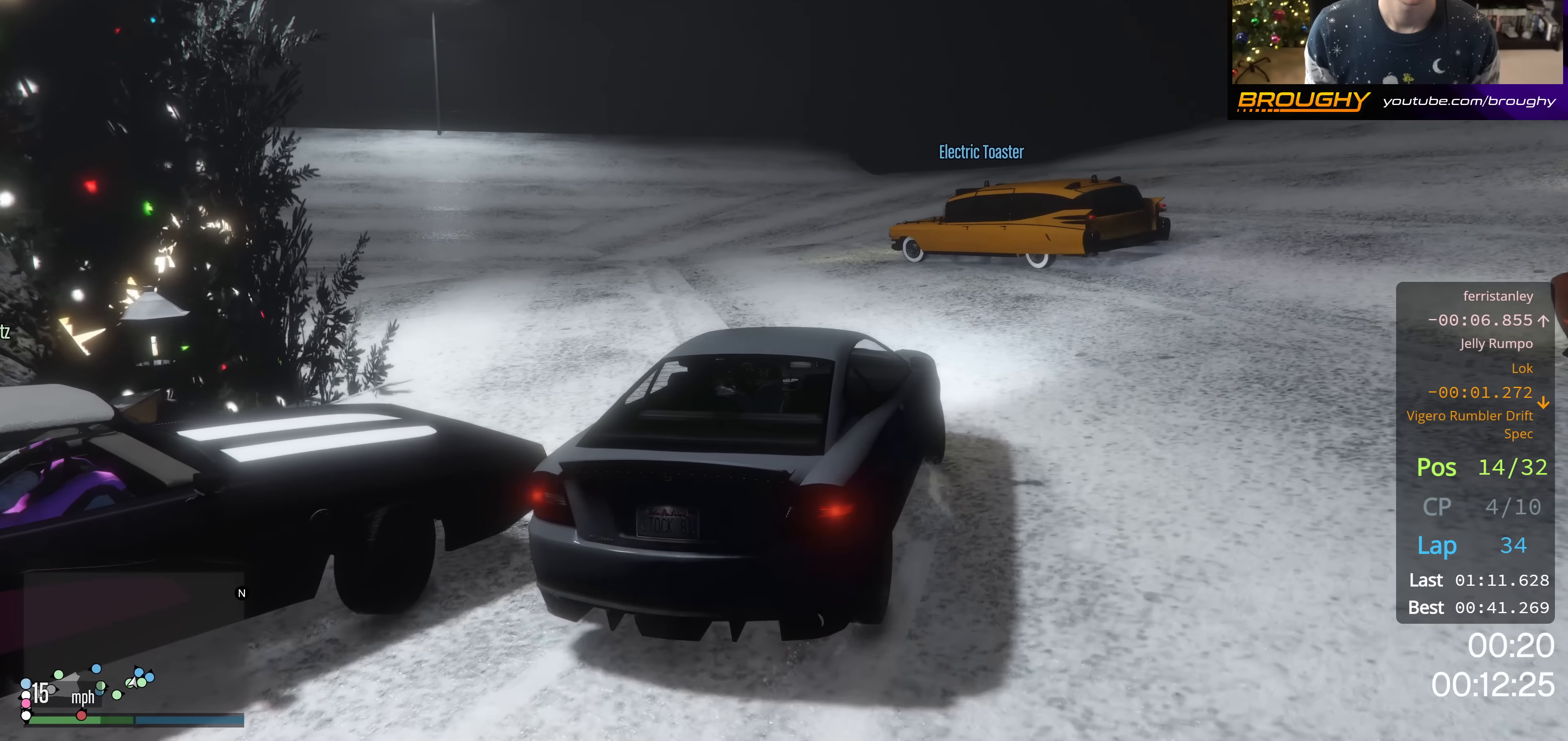
{"buttons": ["R2"], "left_stick": "up-left", "right_stick": "left", "events": []}
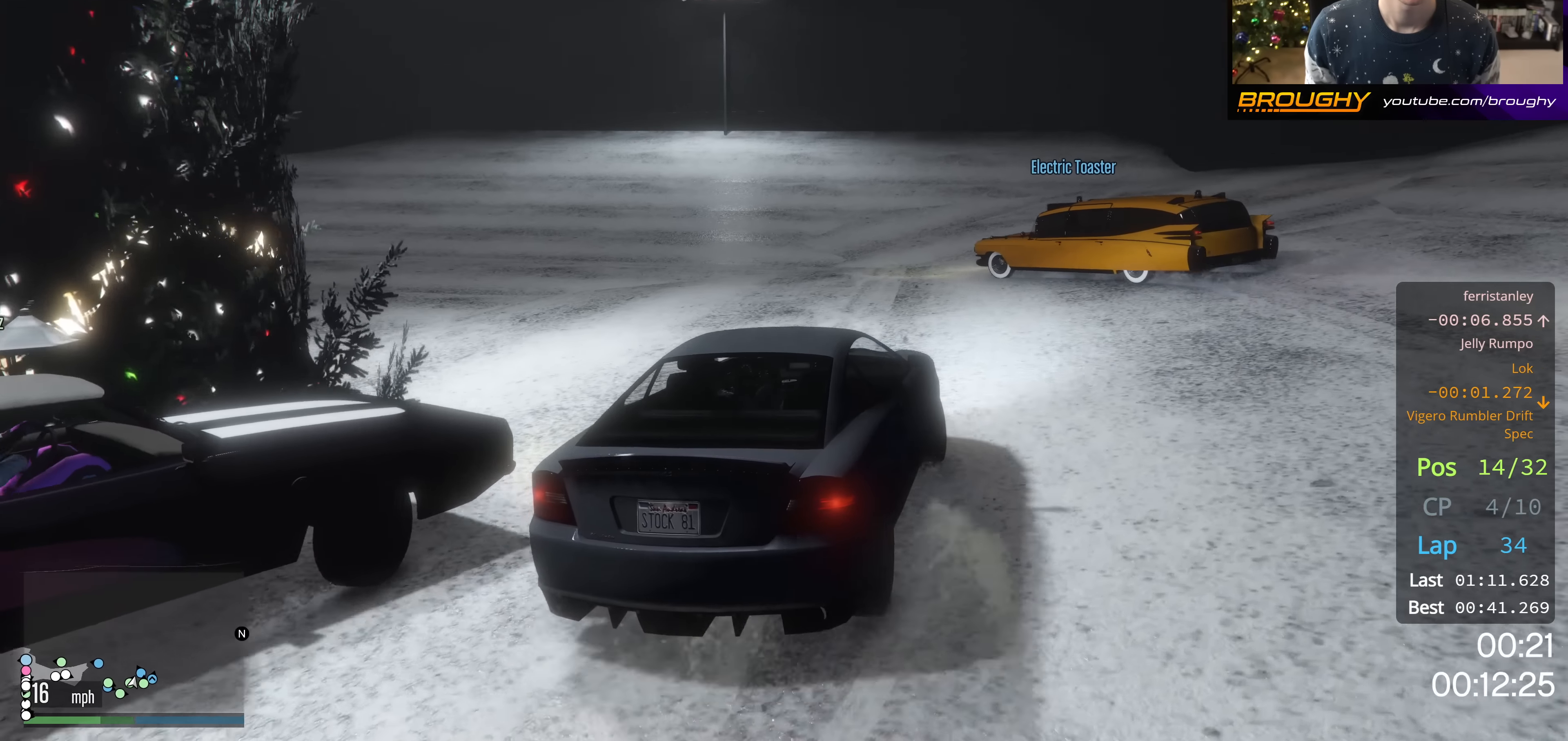
{"buttons": ["R2"], "left_stick": "up-left", "right_stick": "left", "events": []}
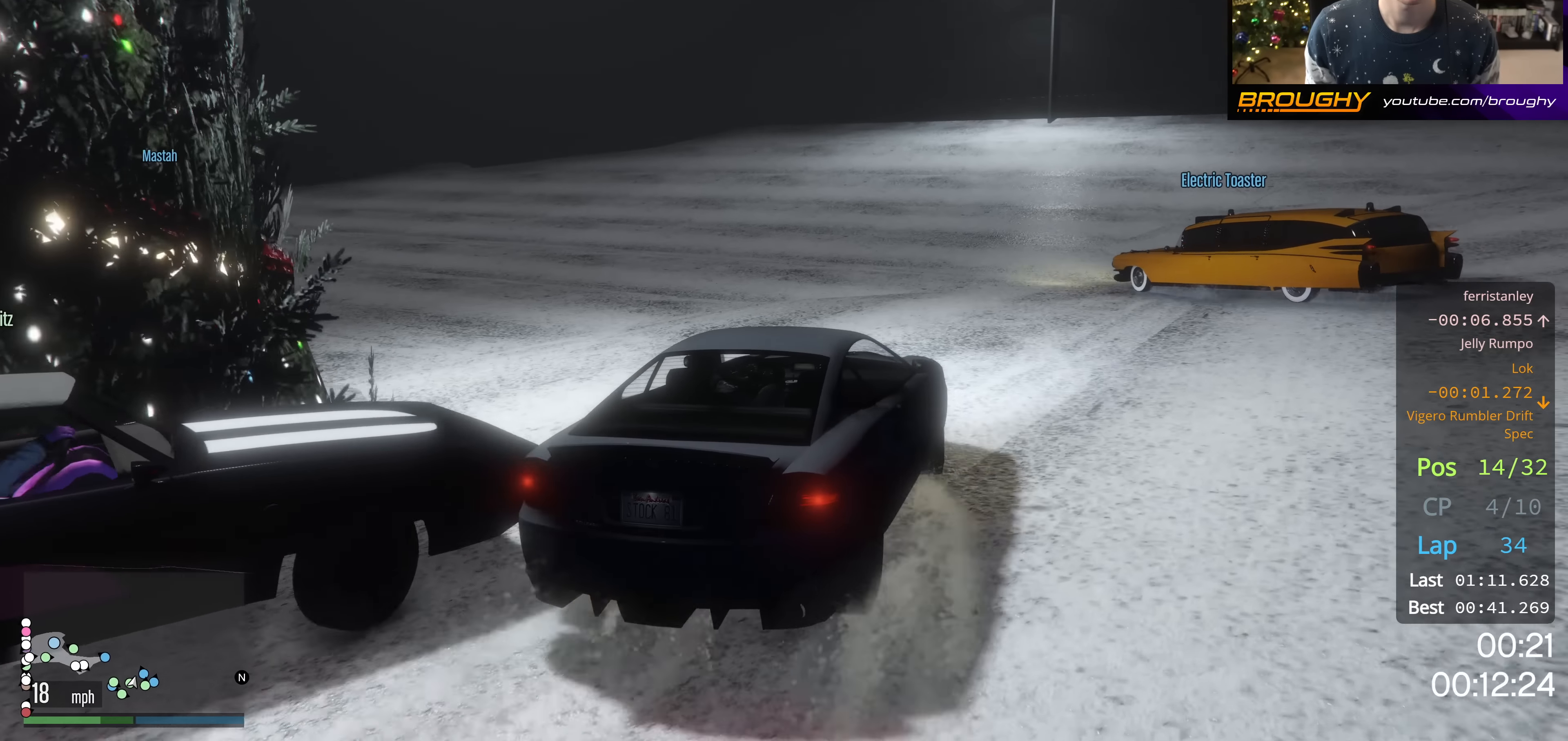
{"buttons": ["R2"], "left_stick": "up-left", "right_stick": "left", "events": []}
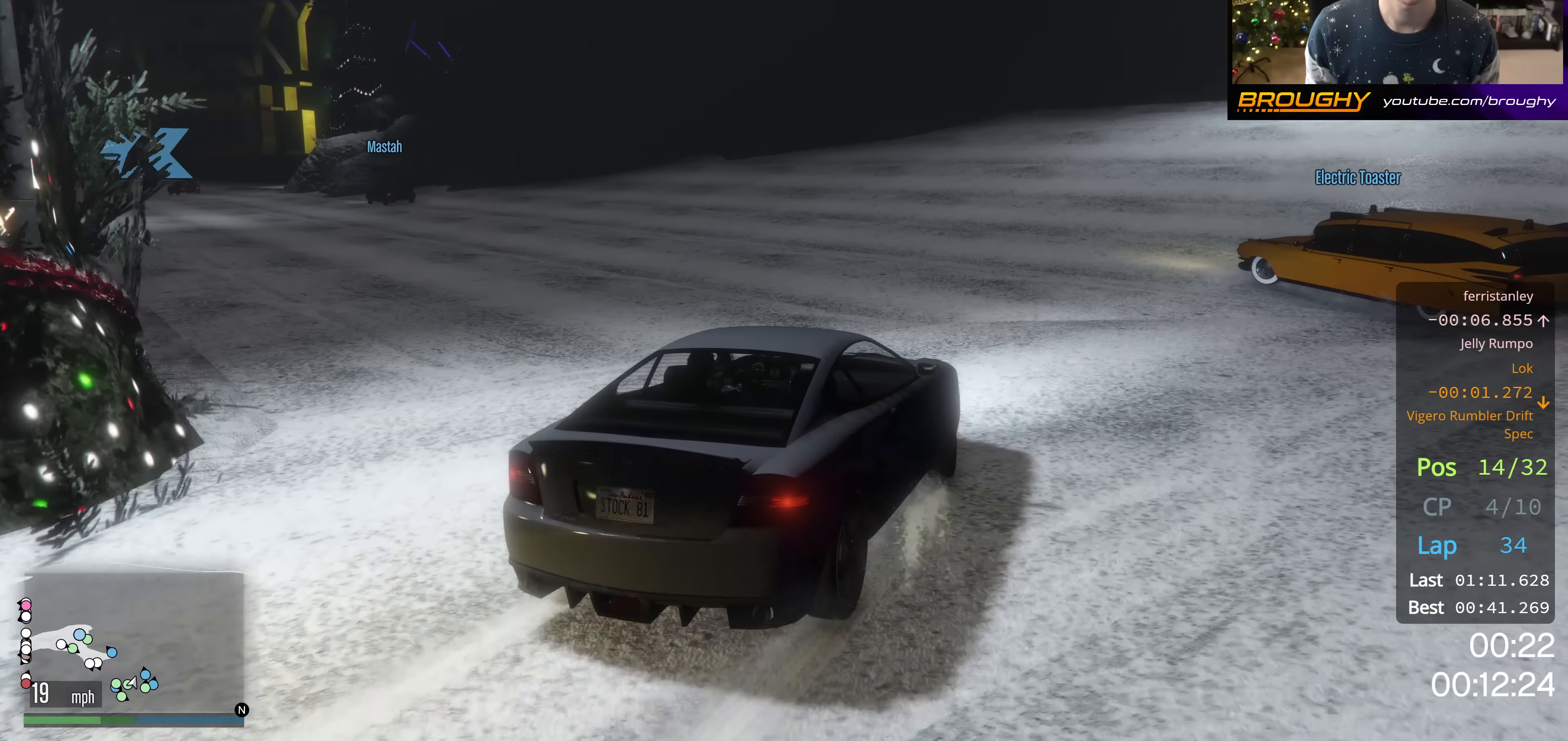
{"buttons": ["R2"], "left_stick": "up-left", "right_stick": "left", "events": []}
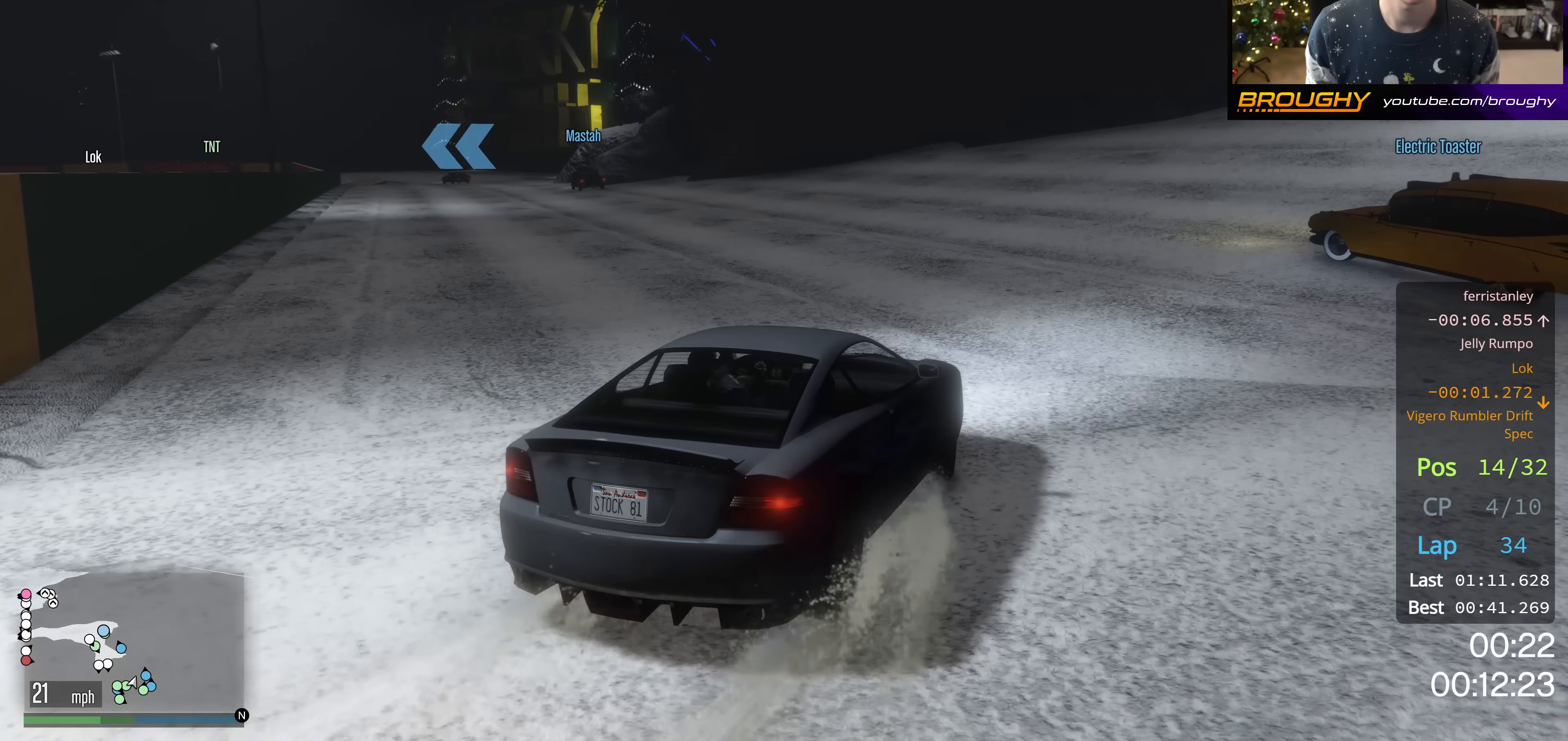
{"buttons": ["R2"], "left_stick": "up-left", "right_stick": "left", "events": []}
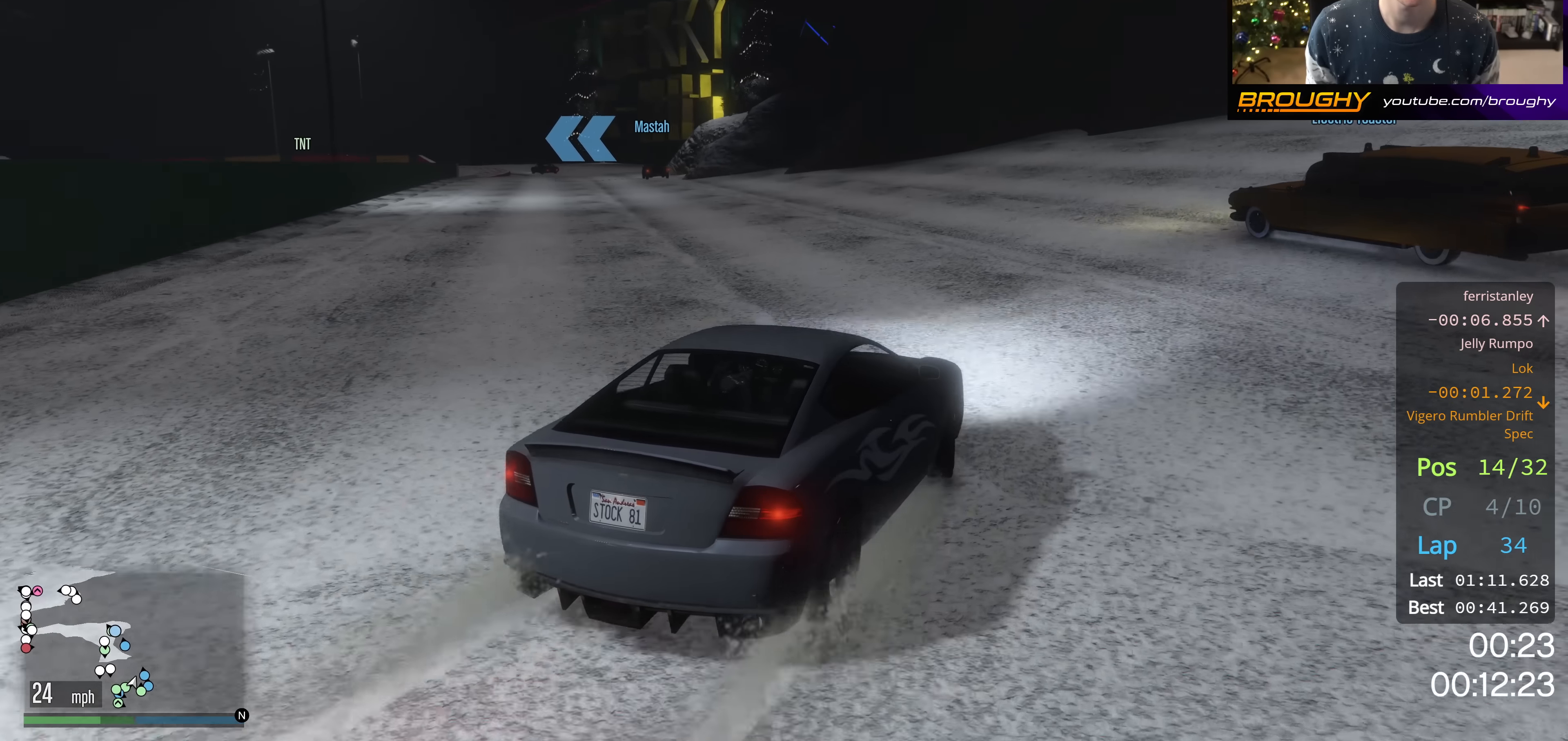
{"buttons": ["R2"], "left_stick": "up-left", "right_stick": "left", "events": []}
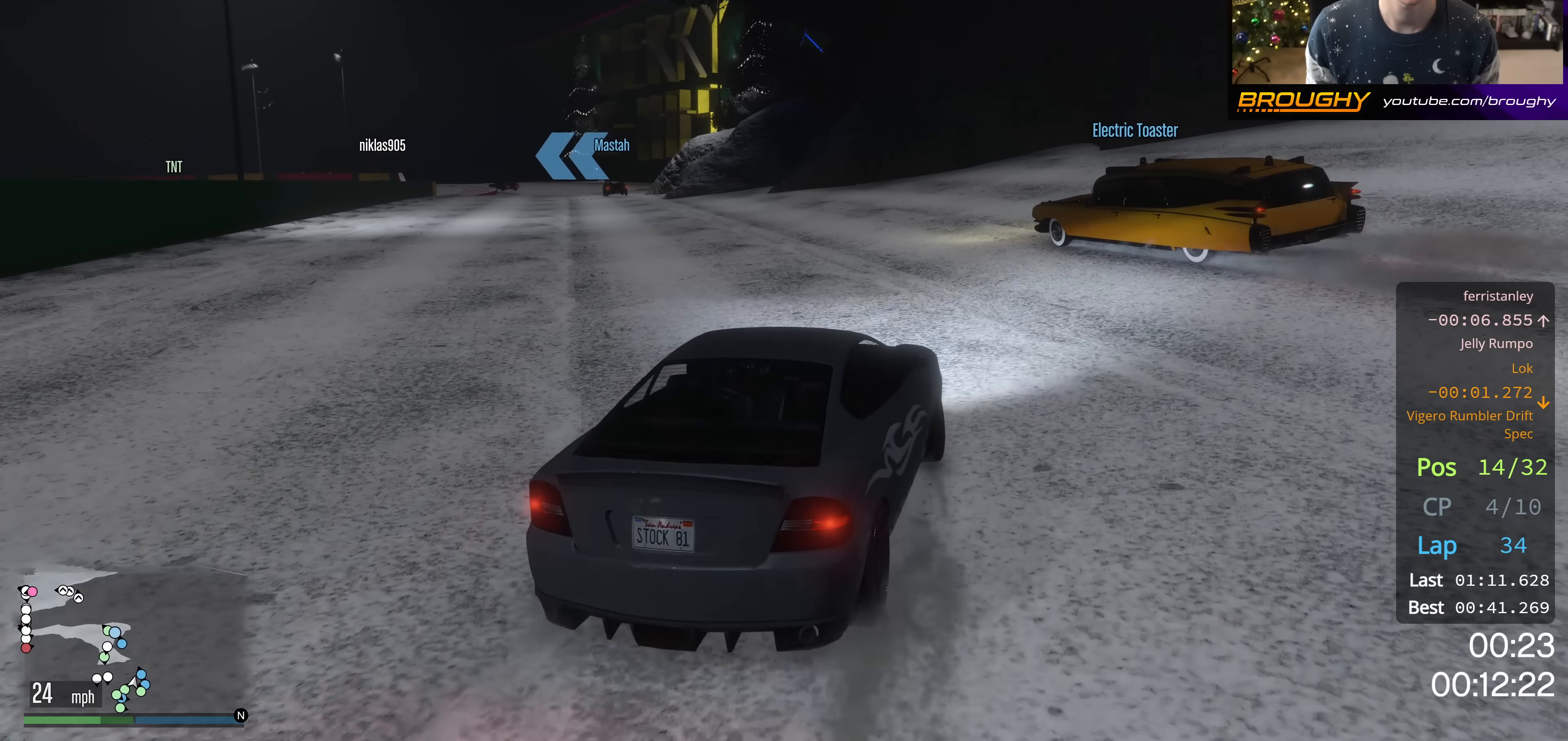
{"buttons": ["R2"], "left_stick": "up-left", "right_stick": "left", "events": []}
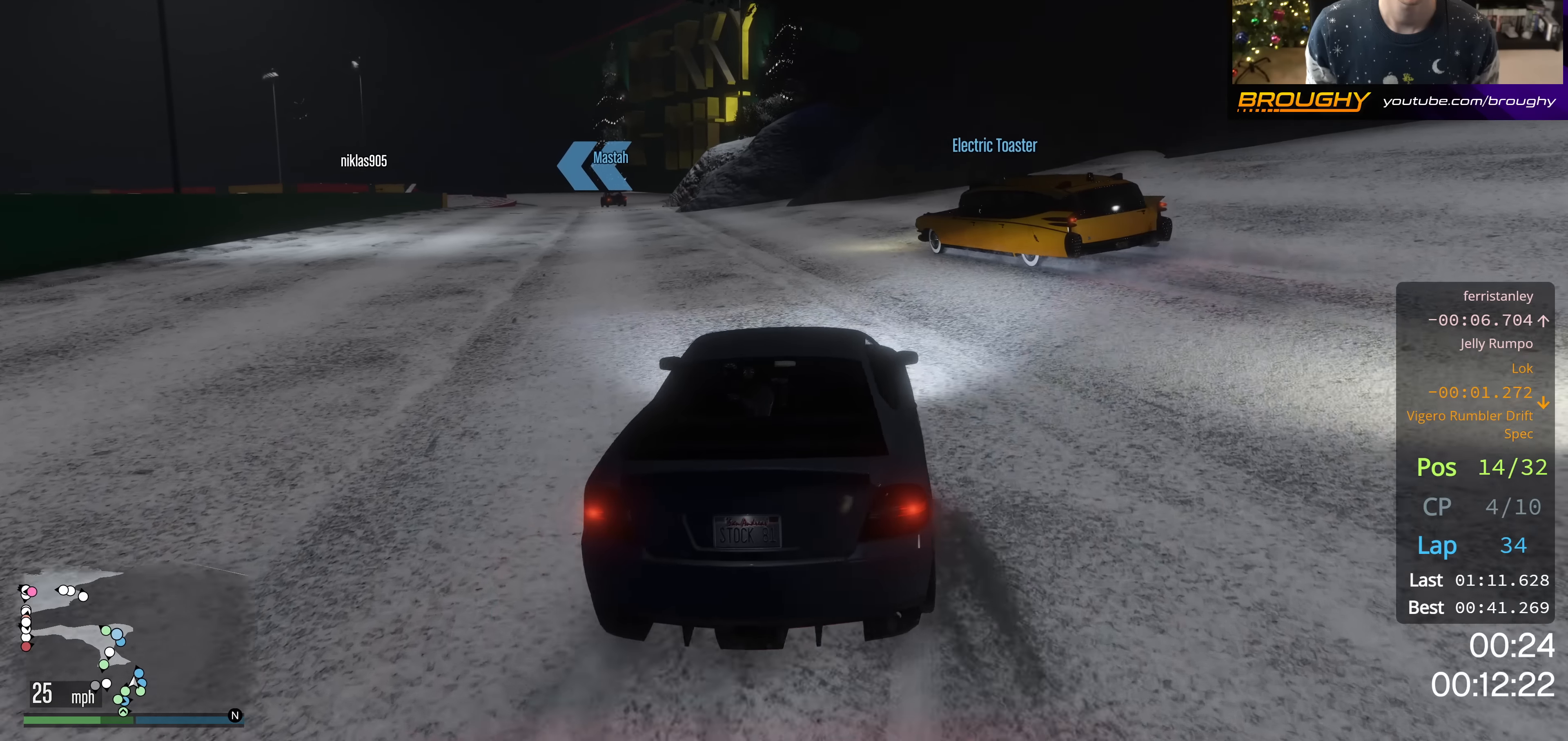
{"buttons": ["R2"], "left_stick": "up-left", "right_stick": "left", "events": [[17, "left_stick", "center"], [200, "left_stick", "up-left"]]}
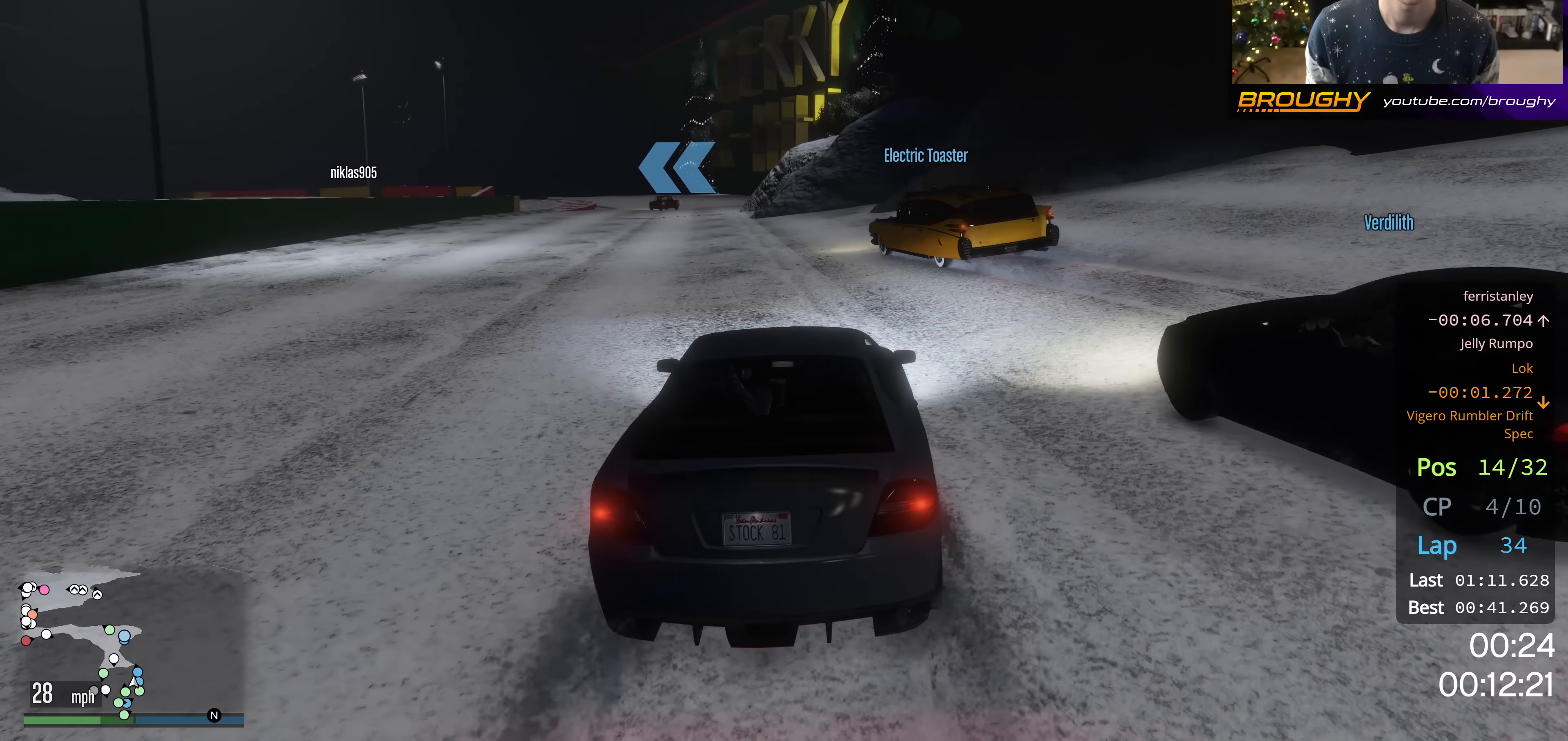
{"buttons": ["R2"], "left_stick": "up-left", "right_stick": "left", "events": [[17, "left_stick", "center"], [84, "left_stick", "up-left"], [267, "left_stick", "center"], [367, "left_stick", "up-left"]]}
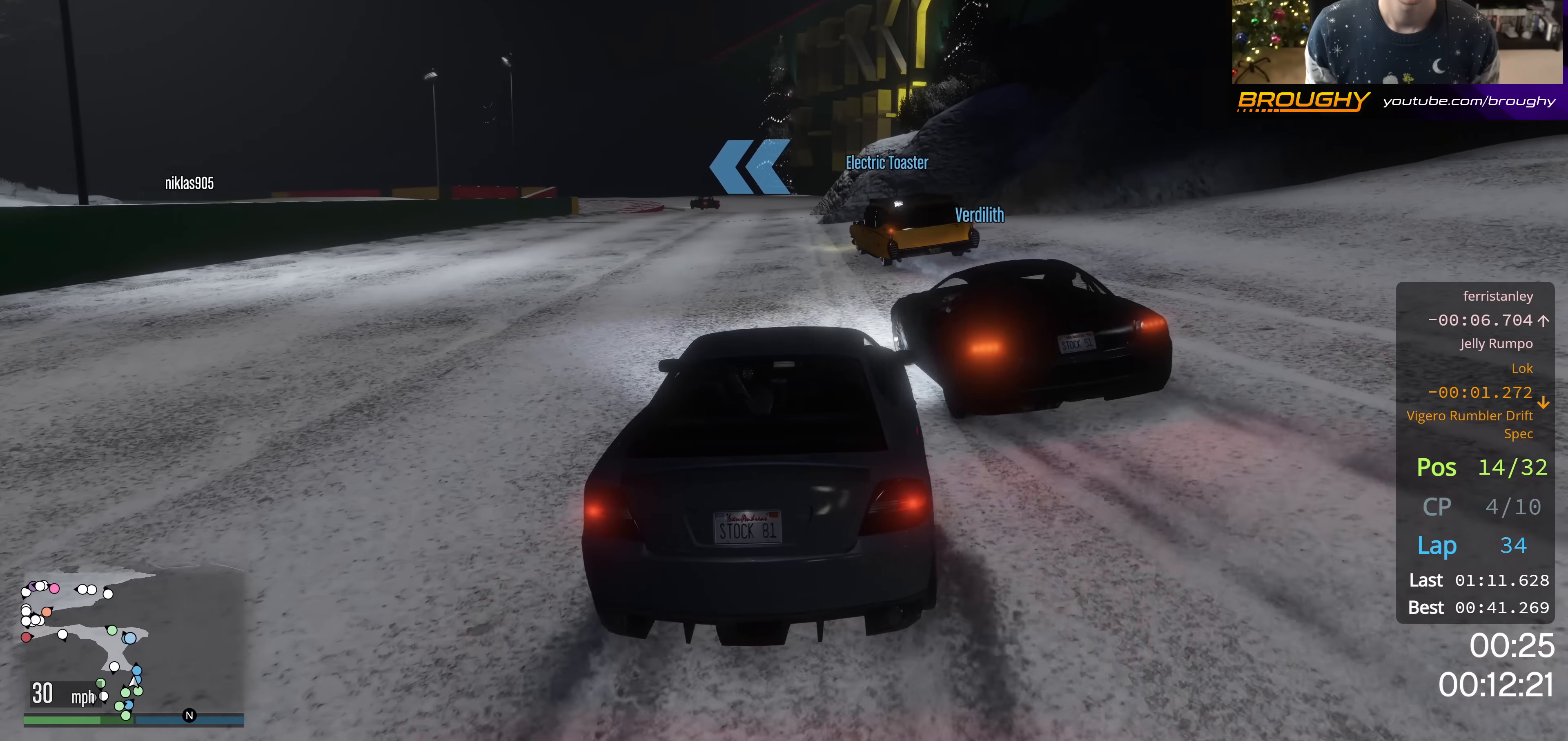
{"buttons": ["R2"], "left_stick": "center", "right_stick": "left", "events": [[100, "left_stick", "center"]]}
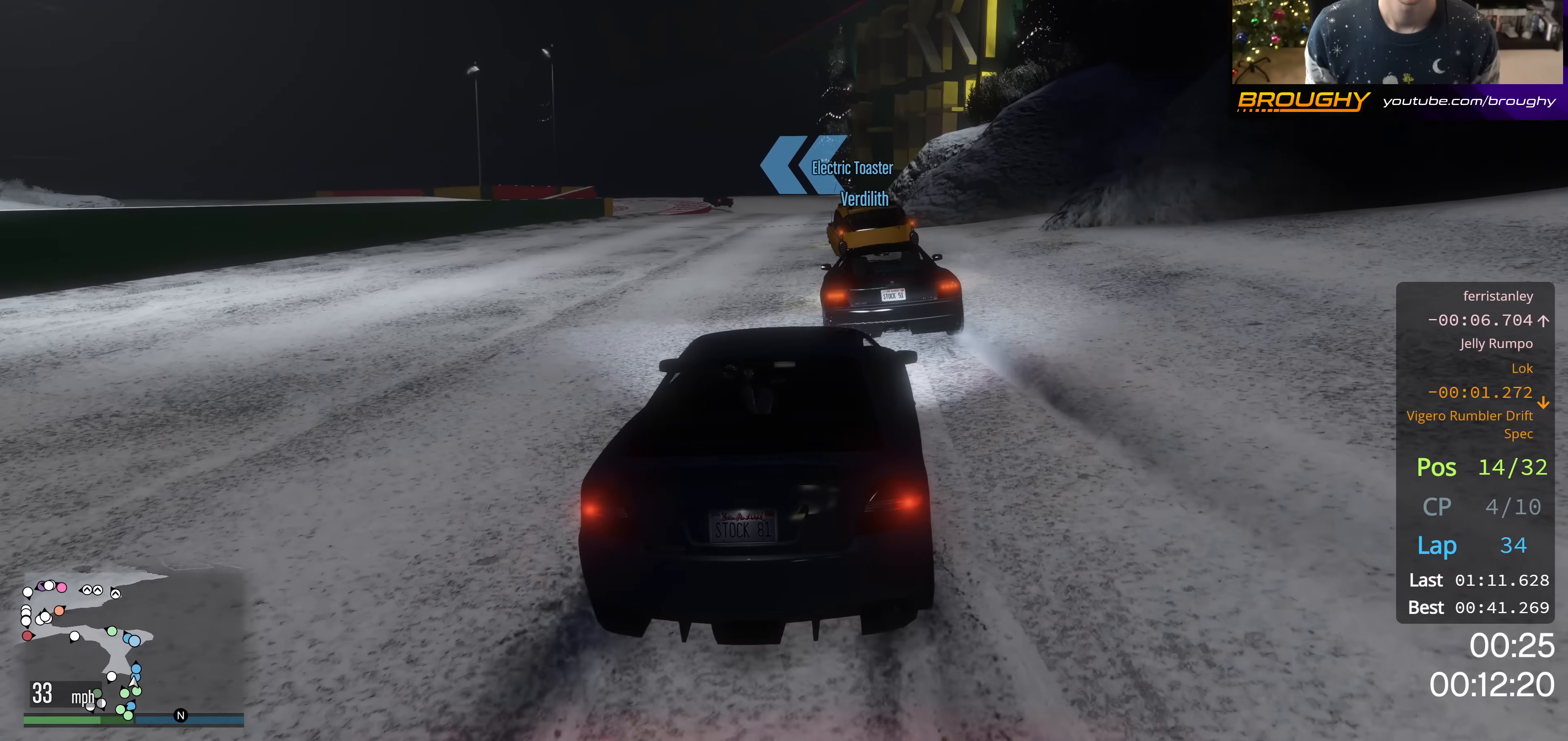
{"buttons": ["R2"], "left_stick": "center", "right_stick": "left", "events": []}
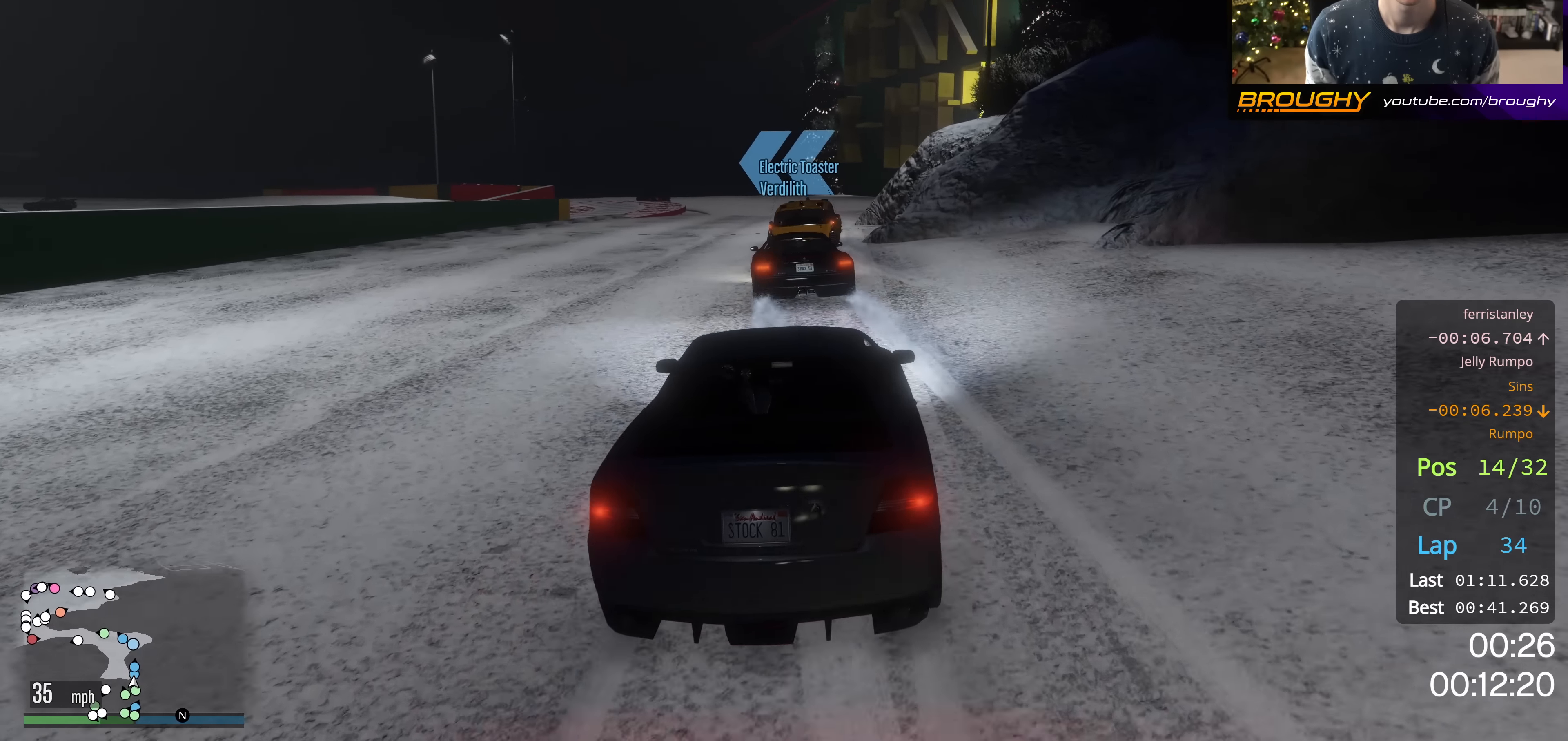
{"buttons": ["R2"], "left_stick": "center", "right_stick": "center", "events": [[17, "left_stick", "up-left"], [100, "right_stick", "center"], [150, "left_stick", "center"], [283, "left_stick", "right"], [467, "left_stick", "center"]]}
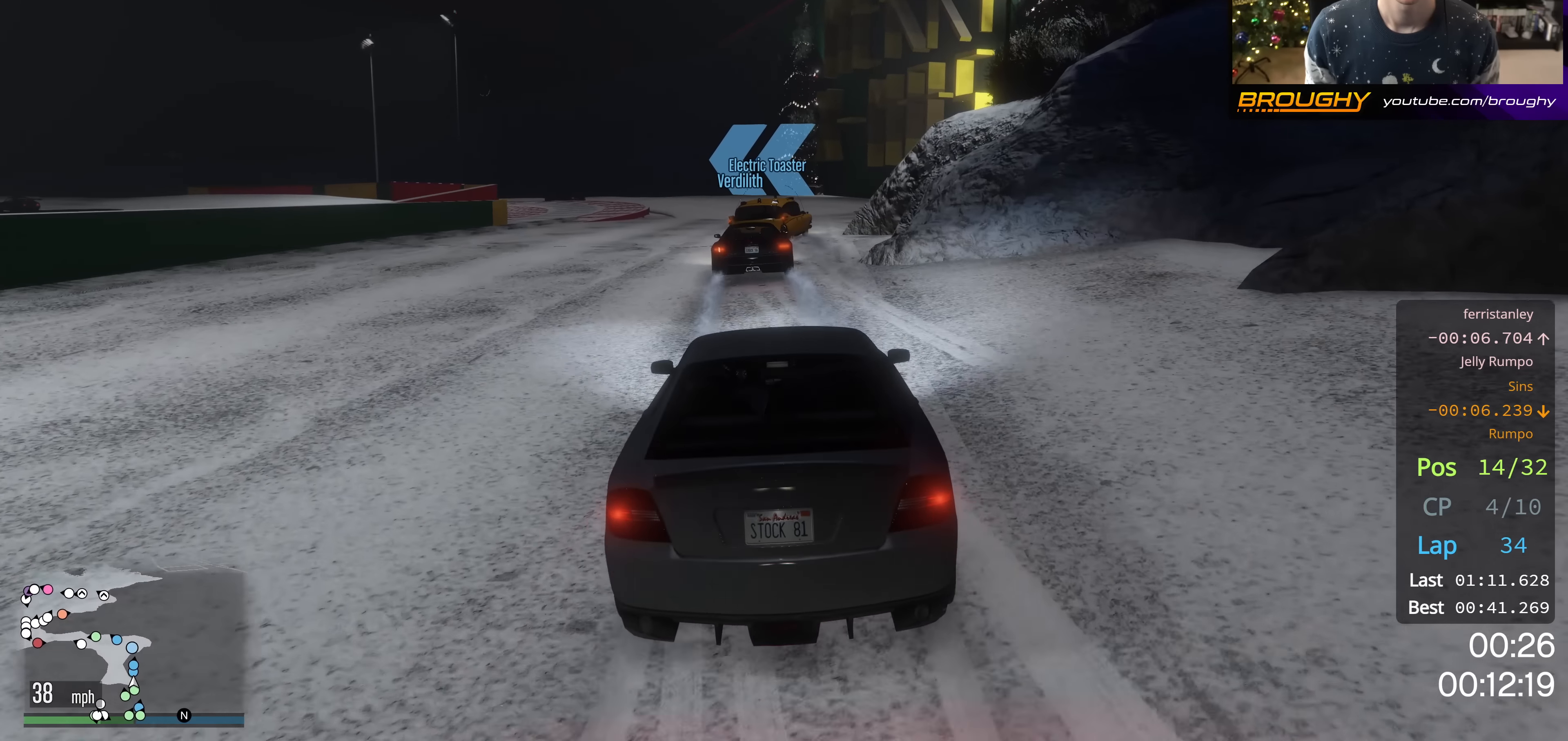
{"buttons": ["R2"], "left_stick": "center", "right_stick": "center", "events": []}
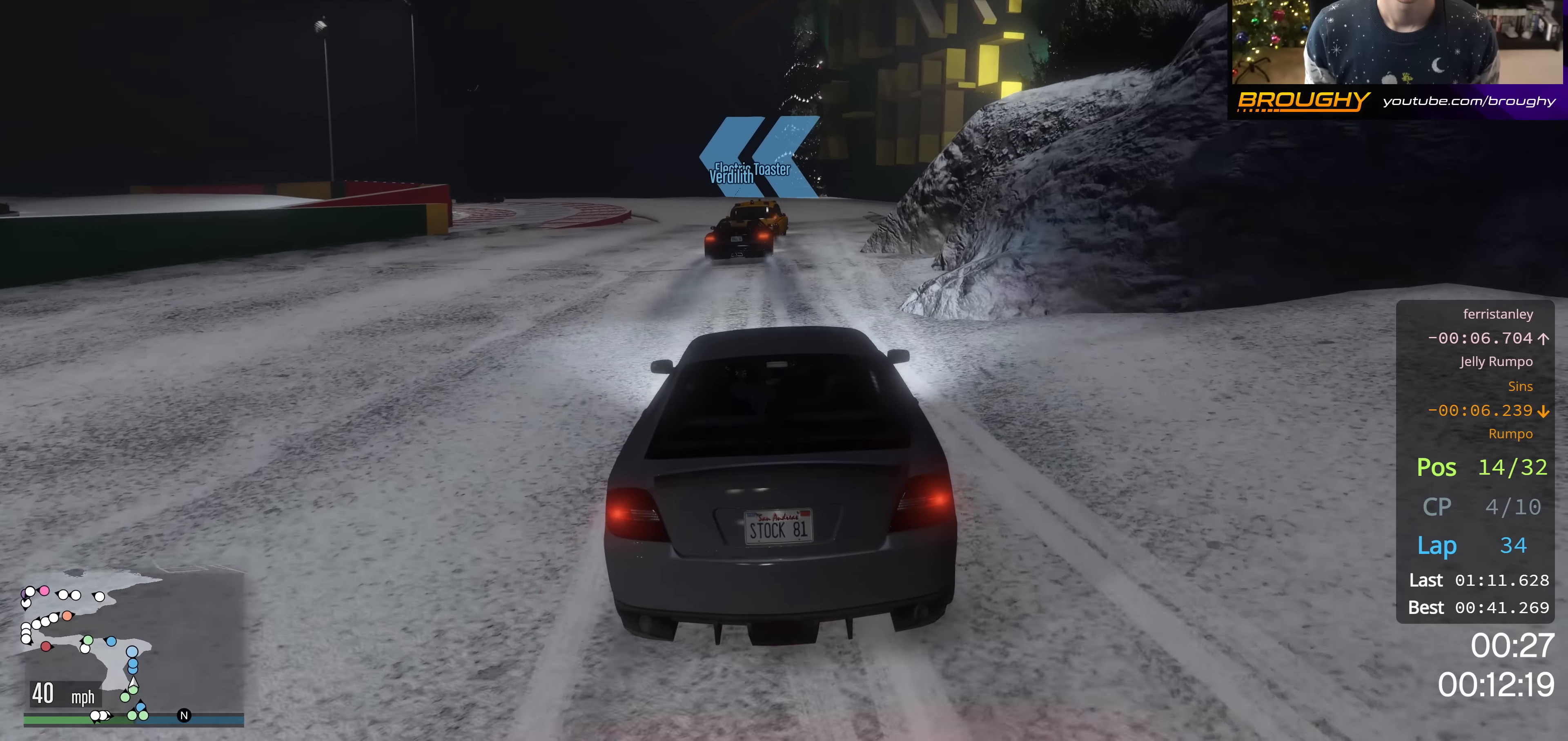
{"buttons": ["R2"], "left_stick": "center", "right_stick": "center", "events": [[33, "left_stick", "right"], [150, "left_stick", "center"]]}
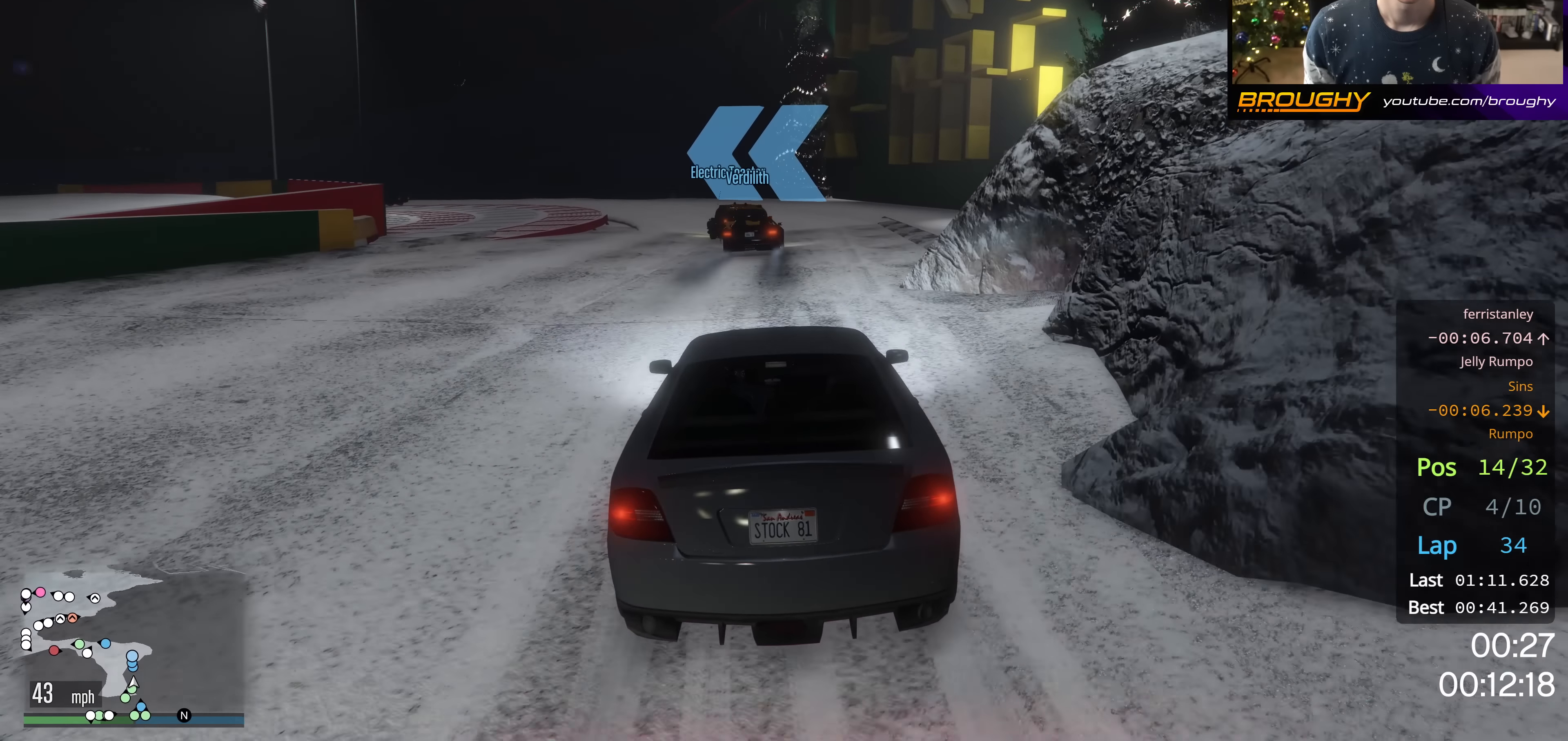
{"buttons": ["R2"], "left_stick": "center", "right_stick": "center", "events": []}
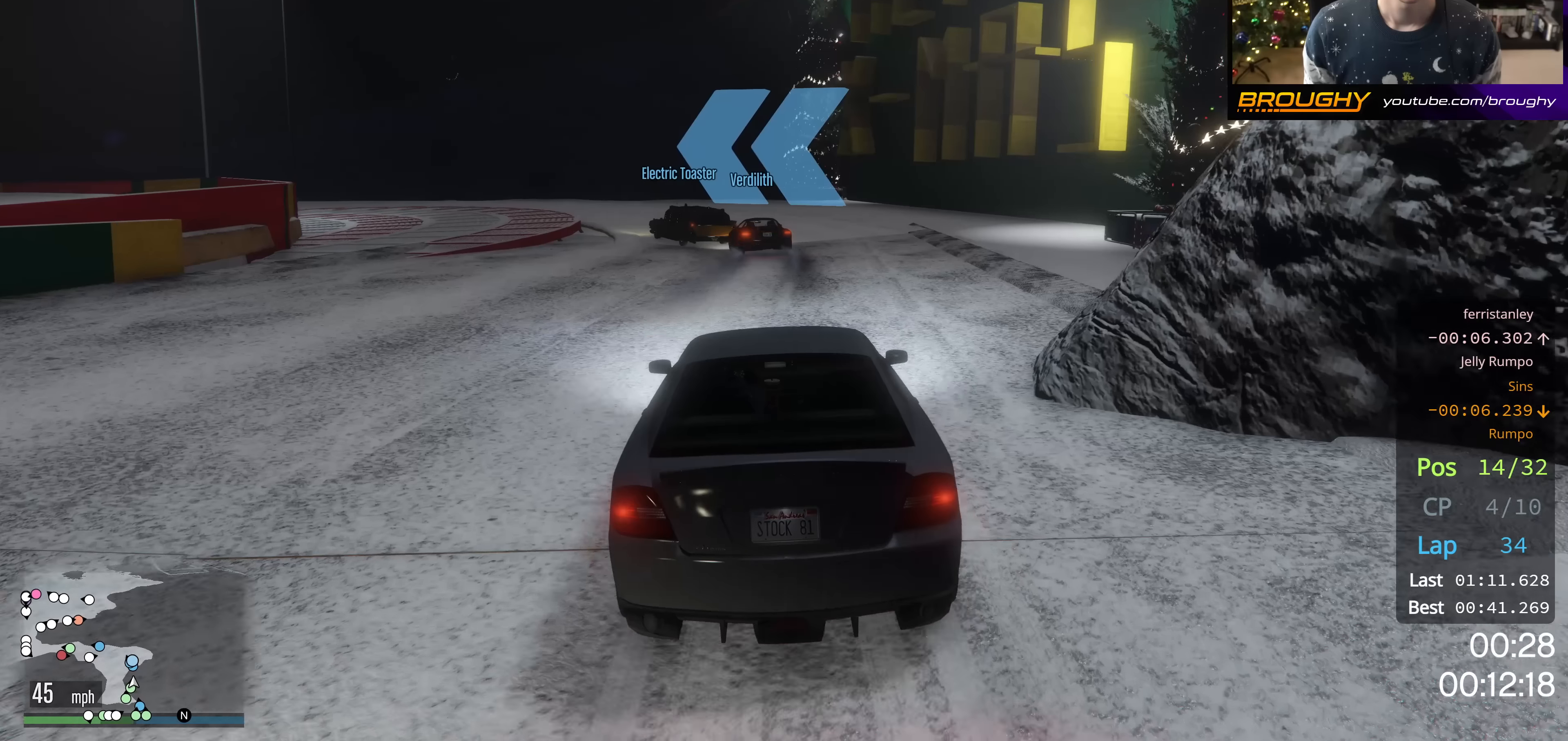
{"buttons": ["R2"], "left_stick": "up-left", "right_stick": "center", "events": [[134, "left_stick", "up-left"], [317, "left_stick", "center"], [401, "left_stick", "up-left"]]}
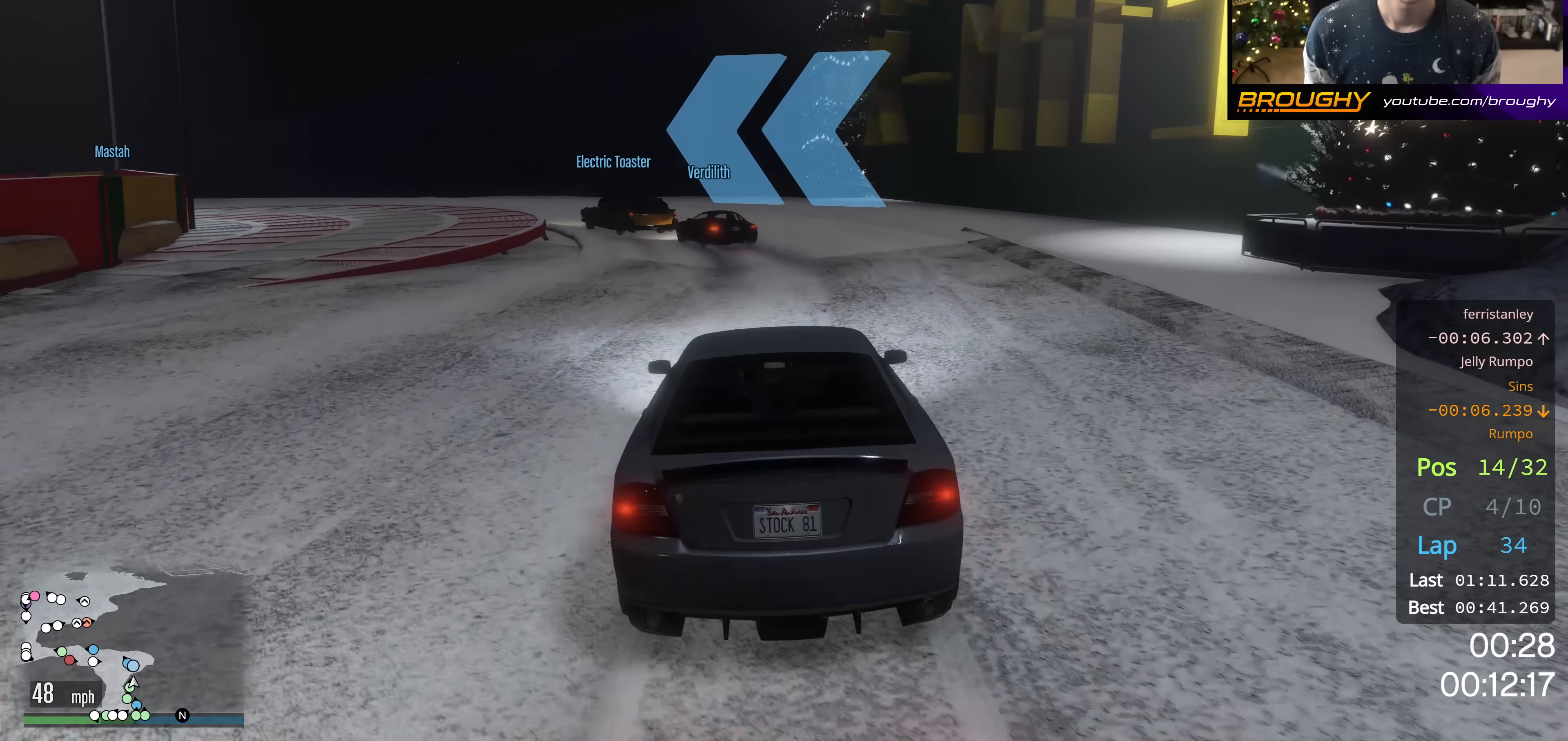
{"buttons": [], "left_stick": "up-left", "right_stick": "center", "events": [[83, "R2", "up"], [200, "L2", "down"], [367, "L2", "up"]]}
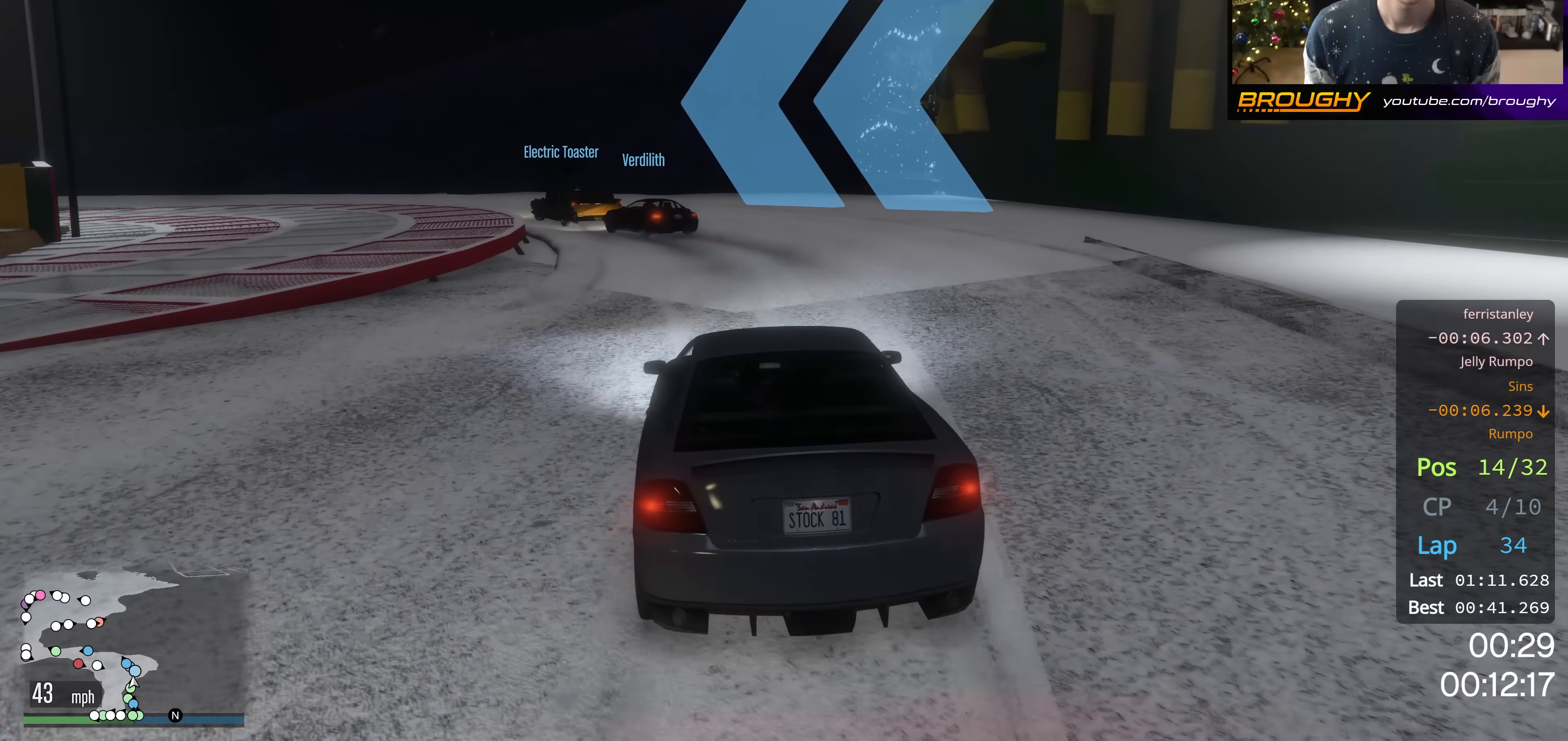
{"buttons": ["R2"], "left_stick": "center", "right_stick": "center", "events": [[84, "R2", "down"], [267, "left_stick", "center"]]}
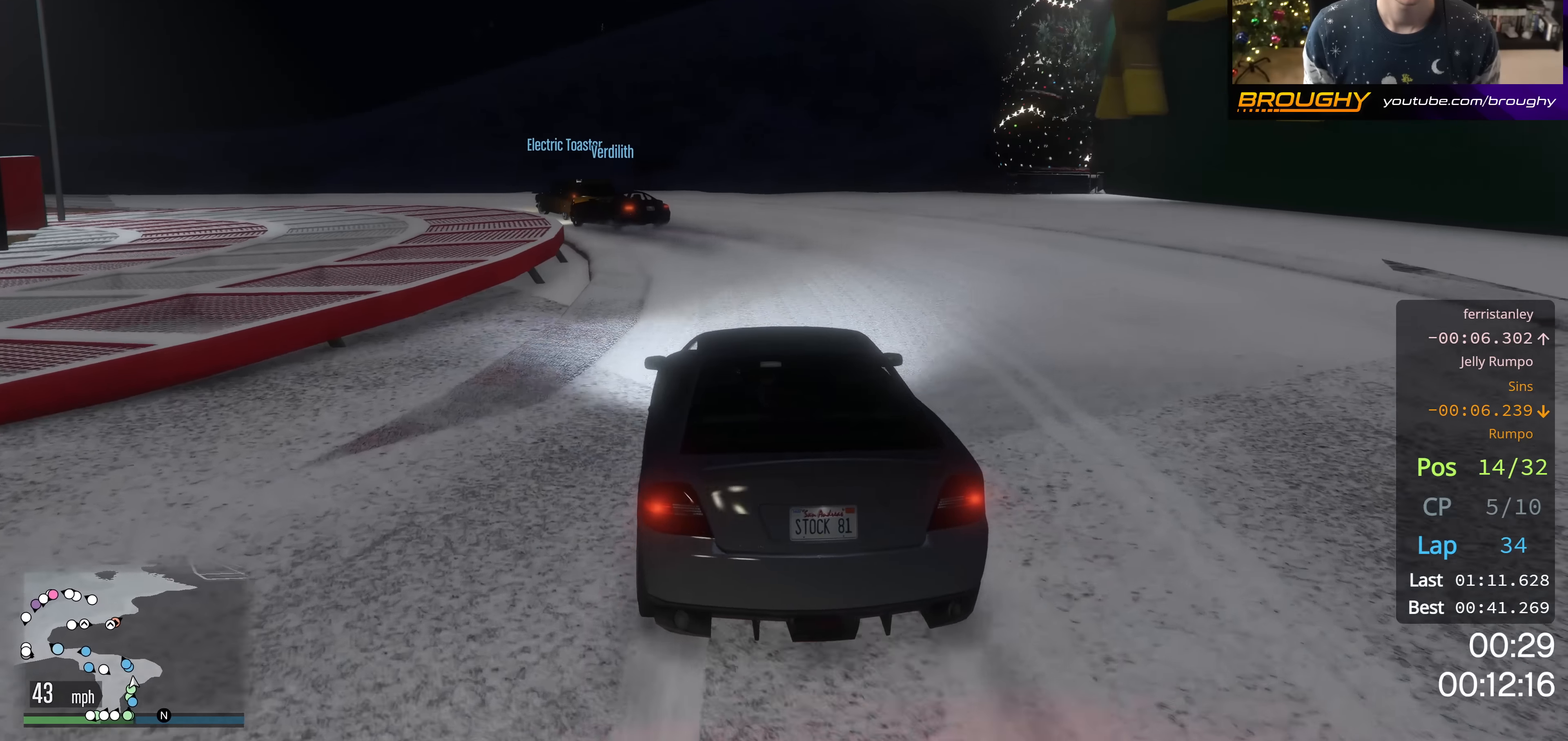
{"buttons": [], "left_stick": "up-left", "right_stick": "center", "events": [[17, "left_stick", "up-left"], [233, "R2", "up"]]}
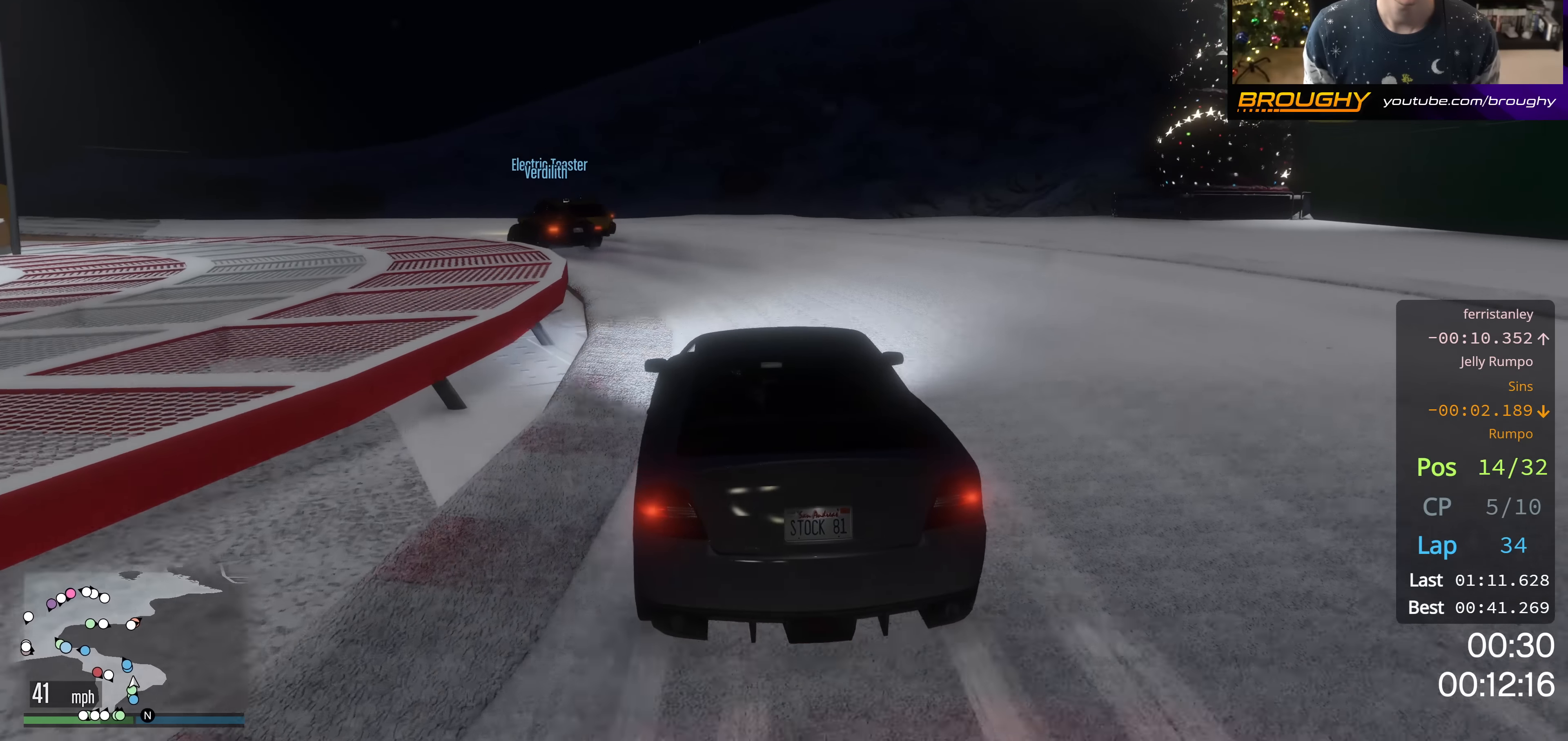
{"buttons": [], "left_stick": "up-left", "right_stick": "center", "events": []}
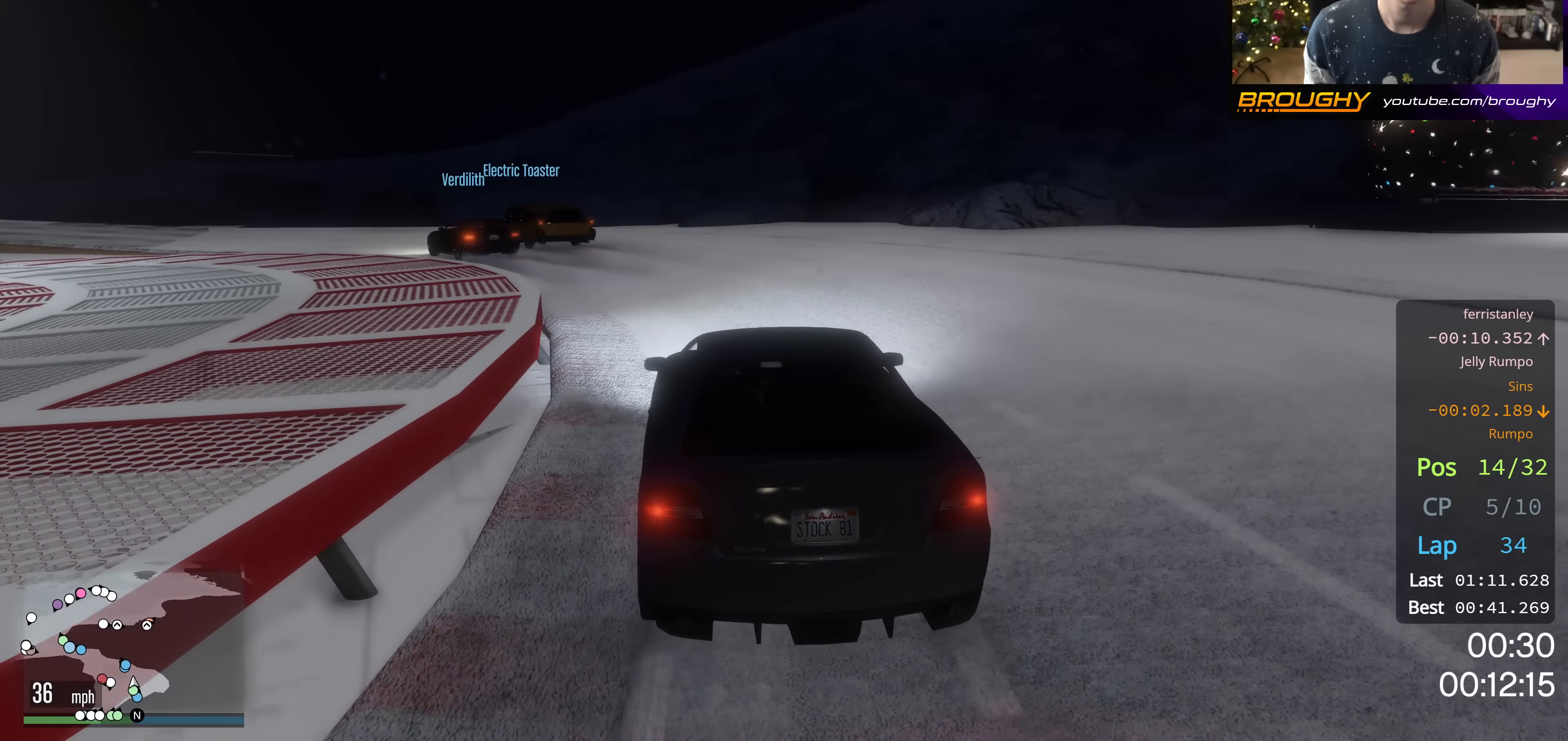
{"buttons": ["R2"], "left_stick": "up-left", "right_stick": "center", "events": [[300, "R2", "down"]]}
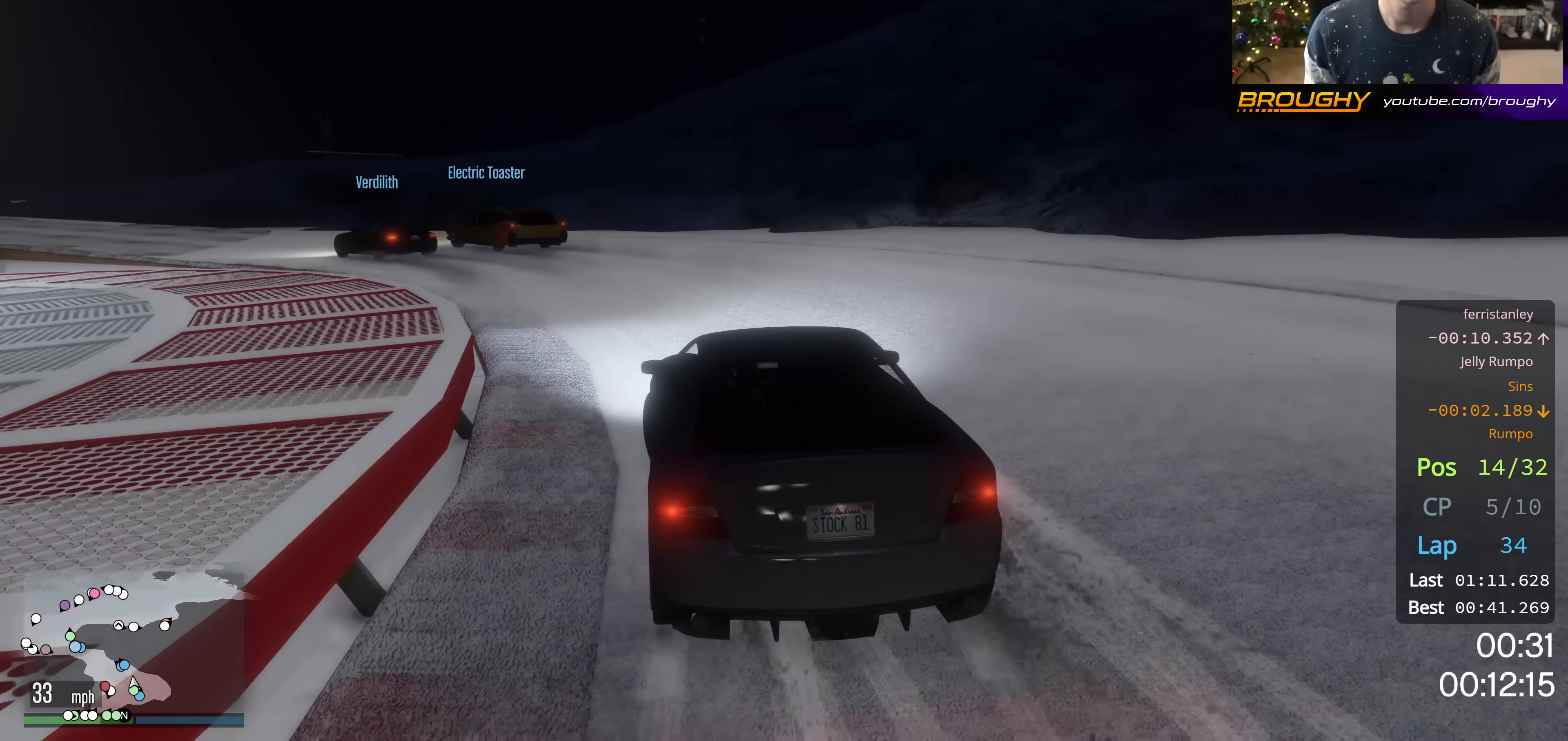
{"buttons": ["R2", "DPAD_DOWN"], "left_stick": "up-left", "right_stick": "center", "events": [[67, "R2", "up"], [267, "DPAD_DOWN", "down"], [484, "R2", "down"]]}